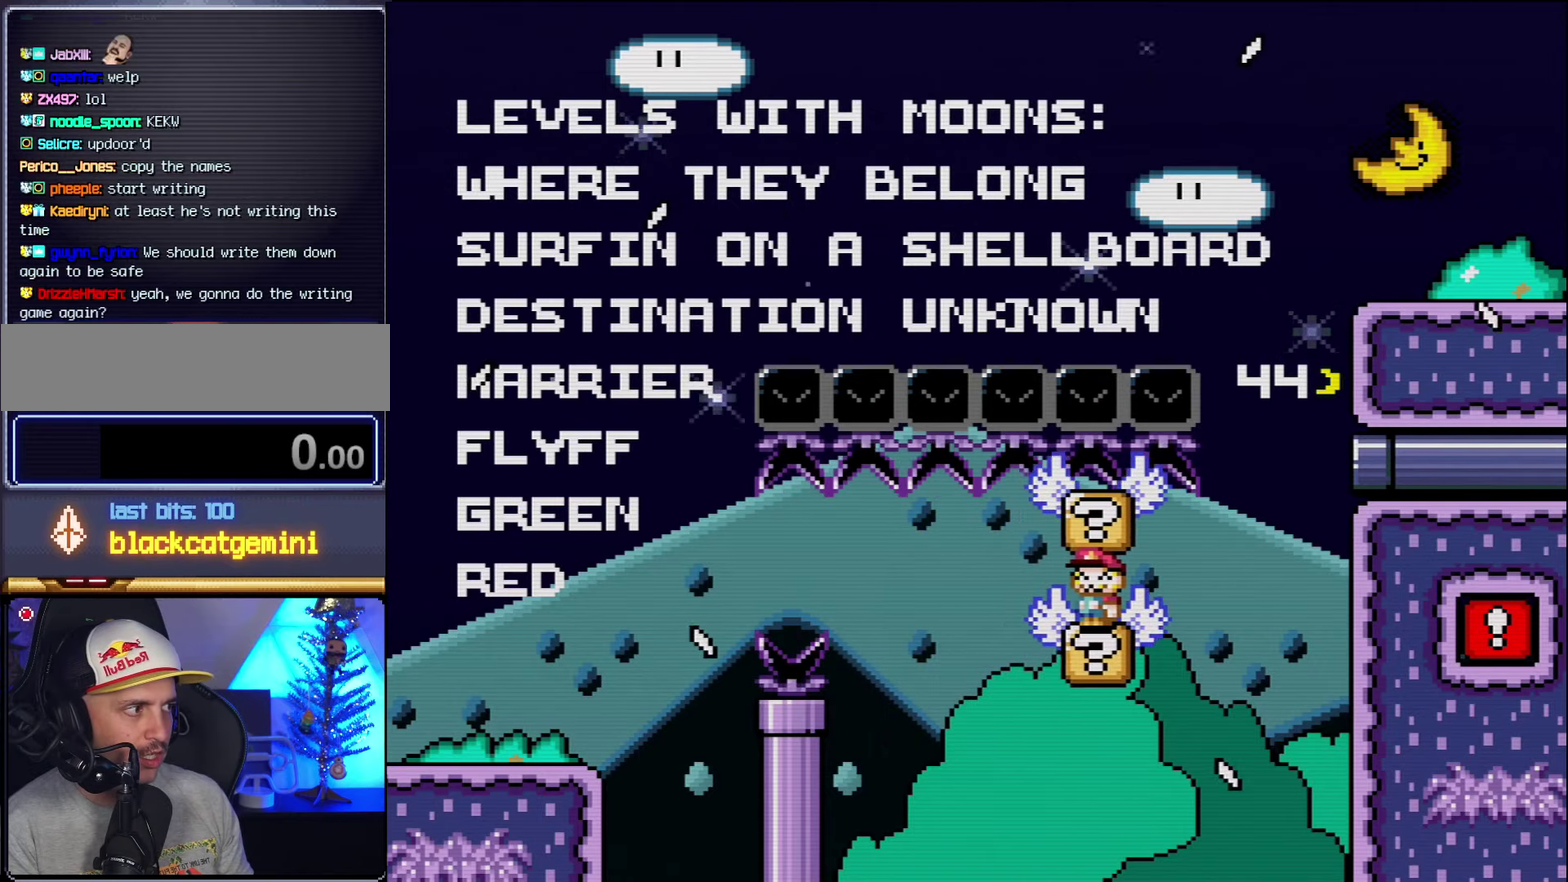
Gameplay with a controller (Nintendo layout); each line is a JSON object with the inputs held at the frame after it. "events" lists button and stick changes between this image and that frame as [ms after this image, input, new state], when the widget could be followed in between. Not read: L3 R3.
{"buttons": ["Y"], "events": []}
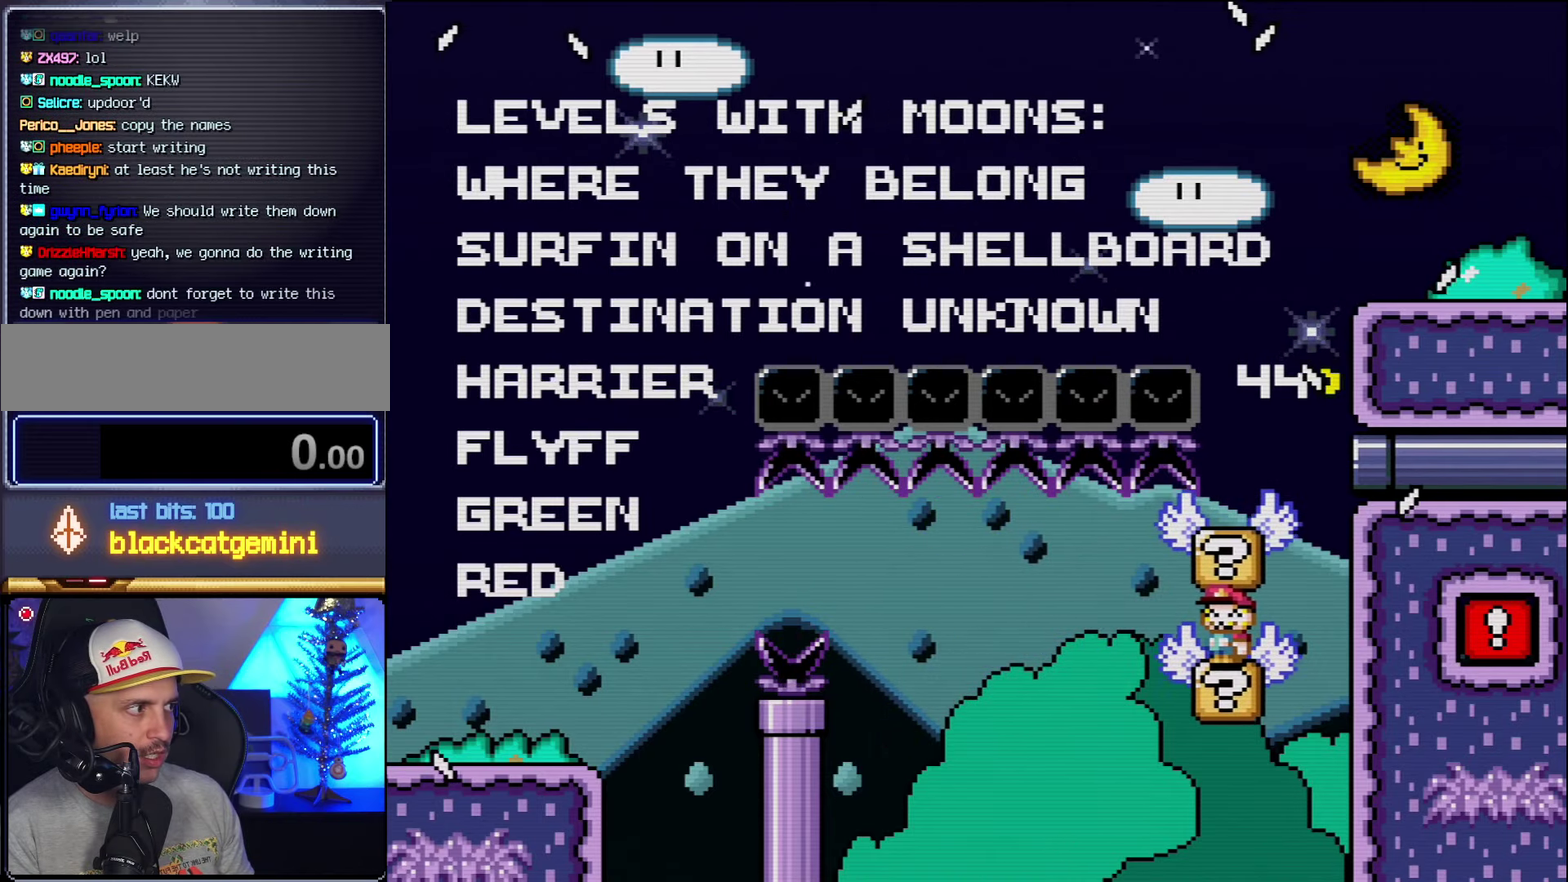
{"buttons": ["Y", "DPAD_LEFT"], "events": [[366, "DPAD_LEFT", "down"]]}
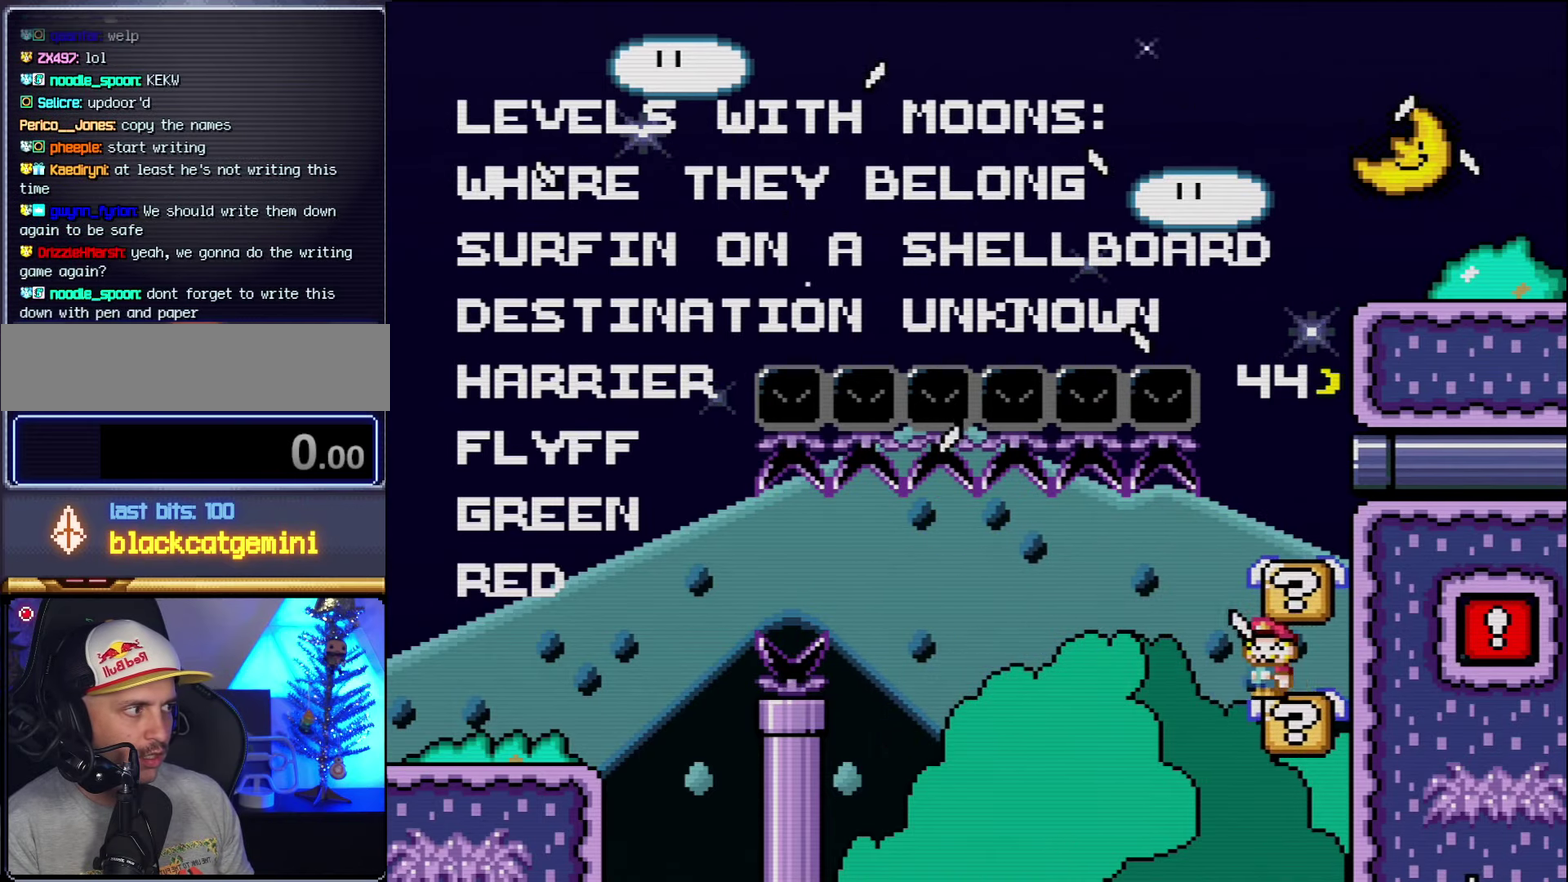
{"buttons": ["Y"], "events": [[116, "B", "down"], [133, "DPAD_LEFT", "up"], [133, "DPAD_RIGHT", "down"], [366, "B", "up"], [416, "DPAD_RIGHT", "up"]]}
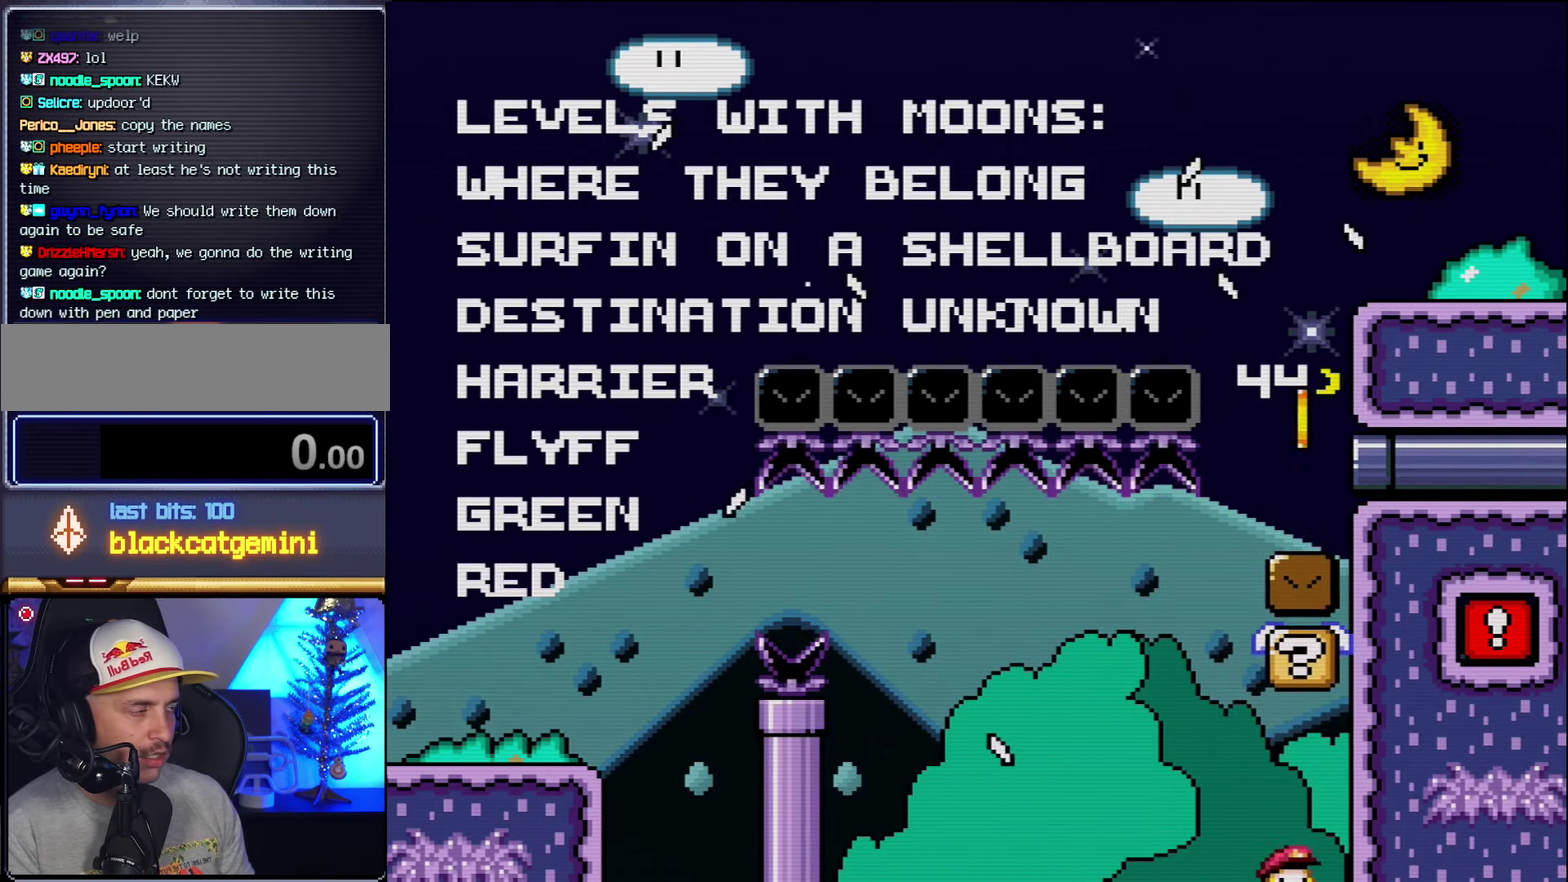
{"buttons": ["A"], "events": [[16, "B", "down"], [50, "Y", "up"], [133, "DPAD_LEFT", "down"], [166, "A", "down"], [166, "B", "up"], [233, "DPAD_LEFT", "up"], [350, "A", "up"], [416, "A", "down"]]}
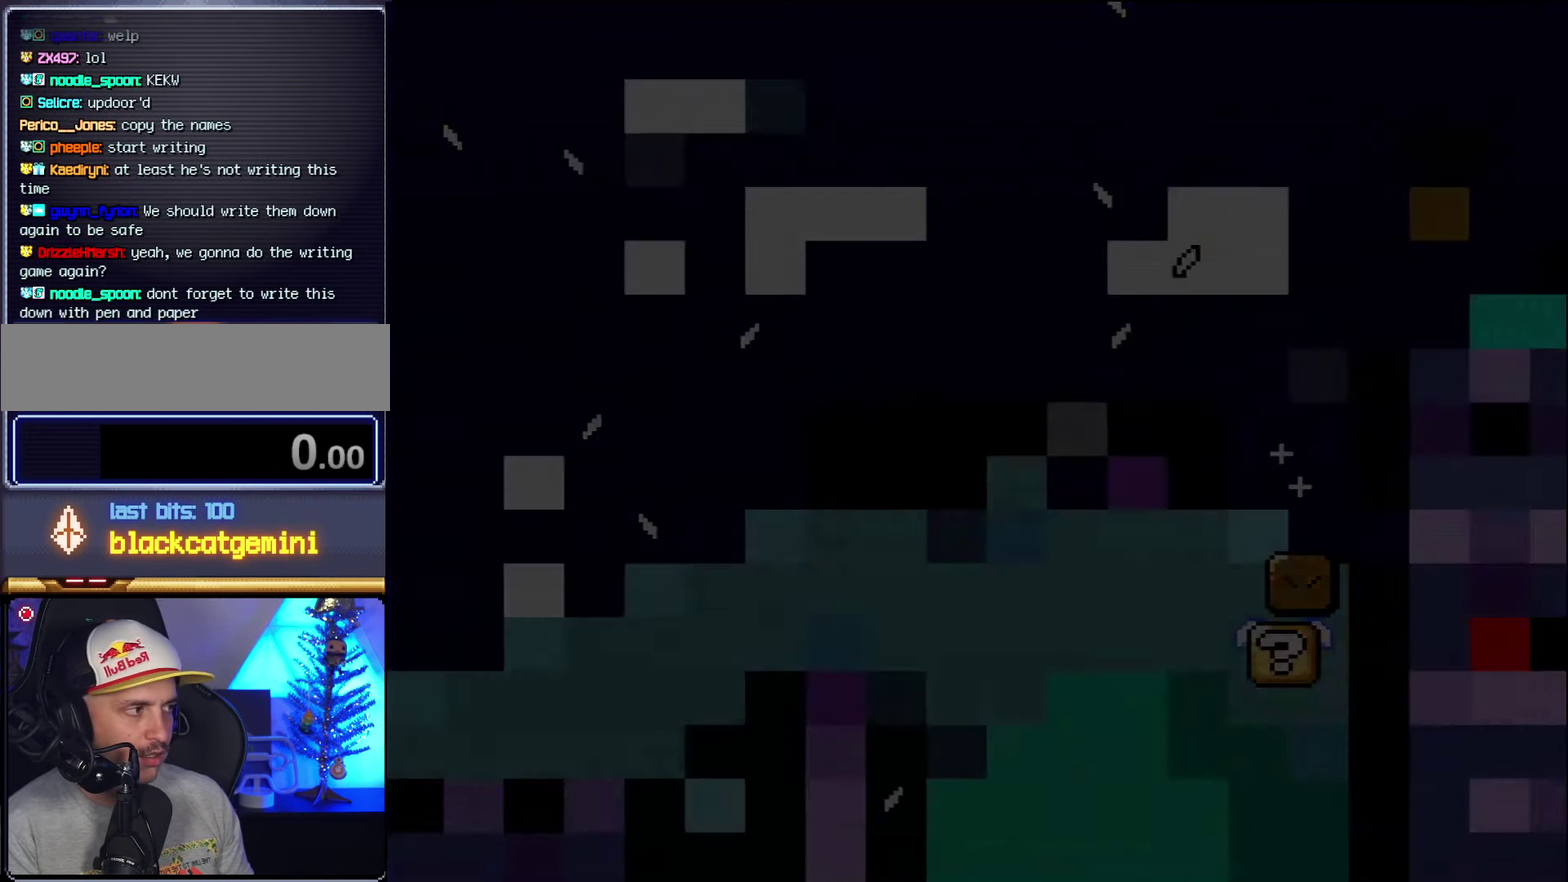
{"buttons": [], "events": [[50, "A", "up"]]}
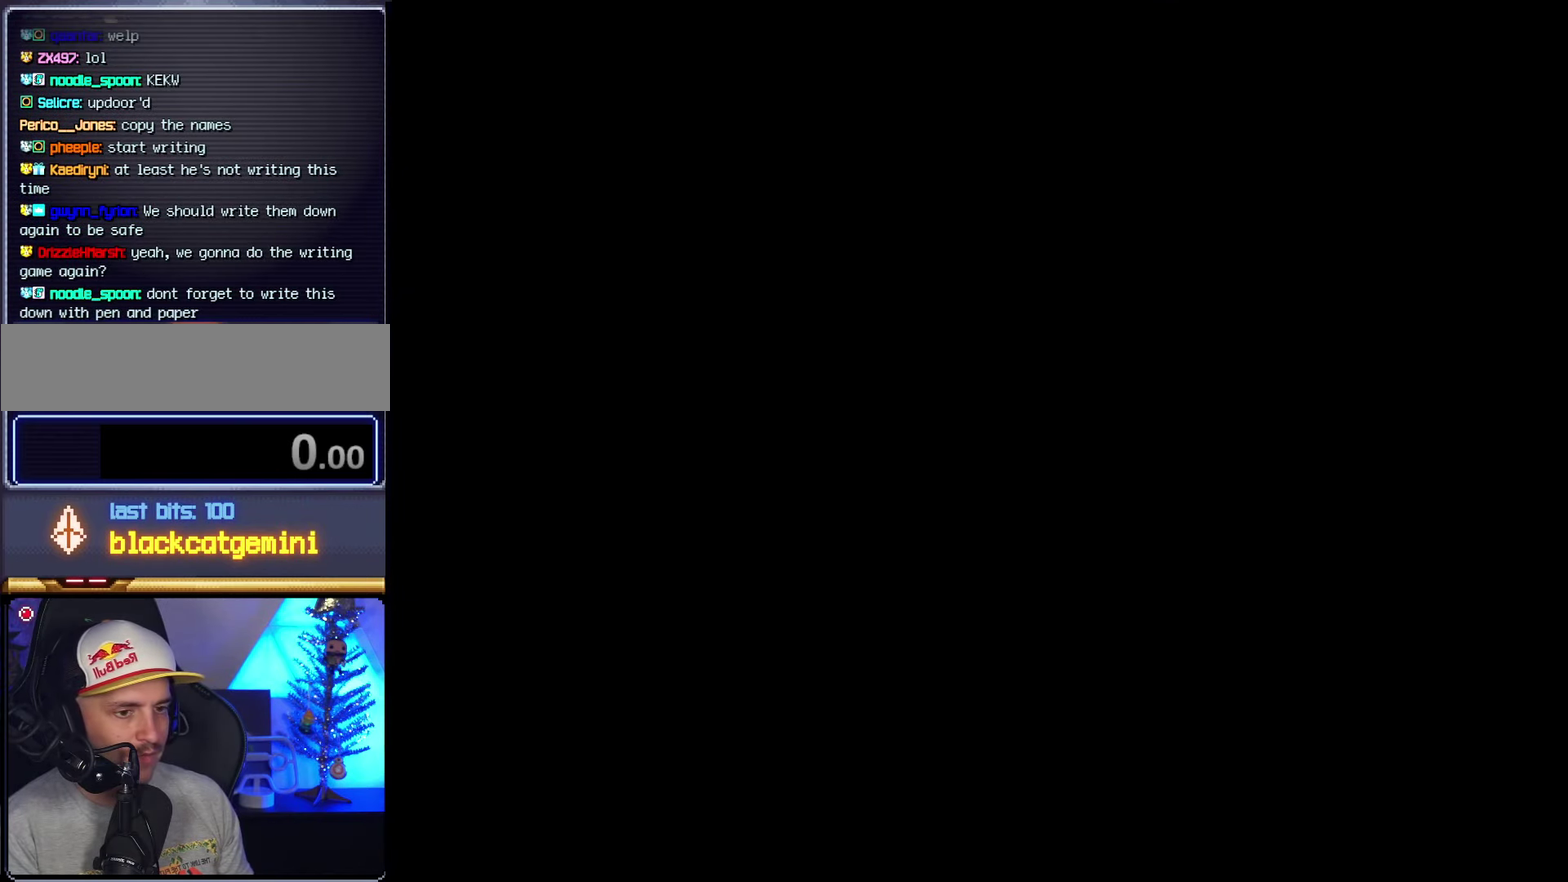
{"buttons": [], "events": []}
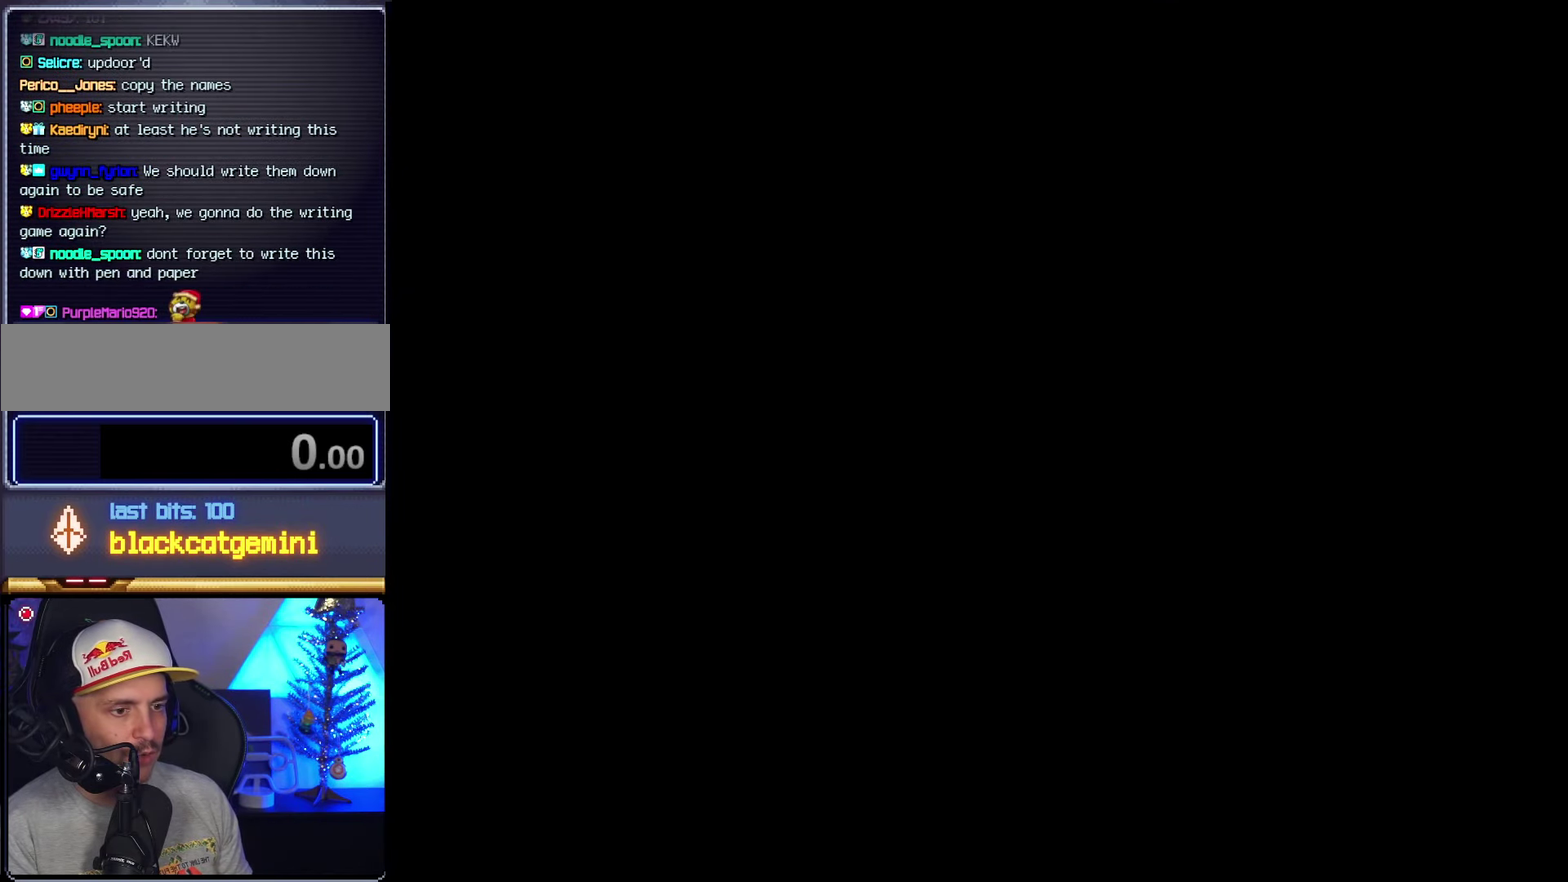
{"buttons": ["X"], "events": [[366, "A", "down"], [416, "A", "up"], [416, "X", "down"]]}
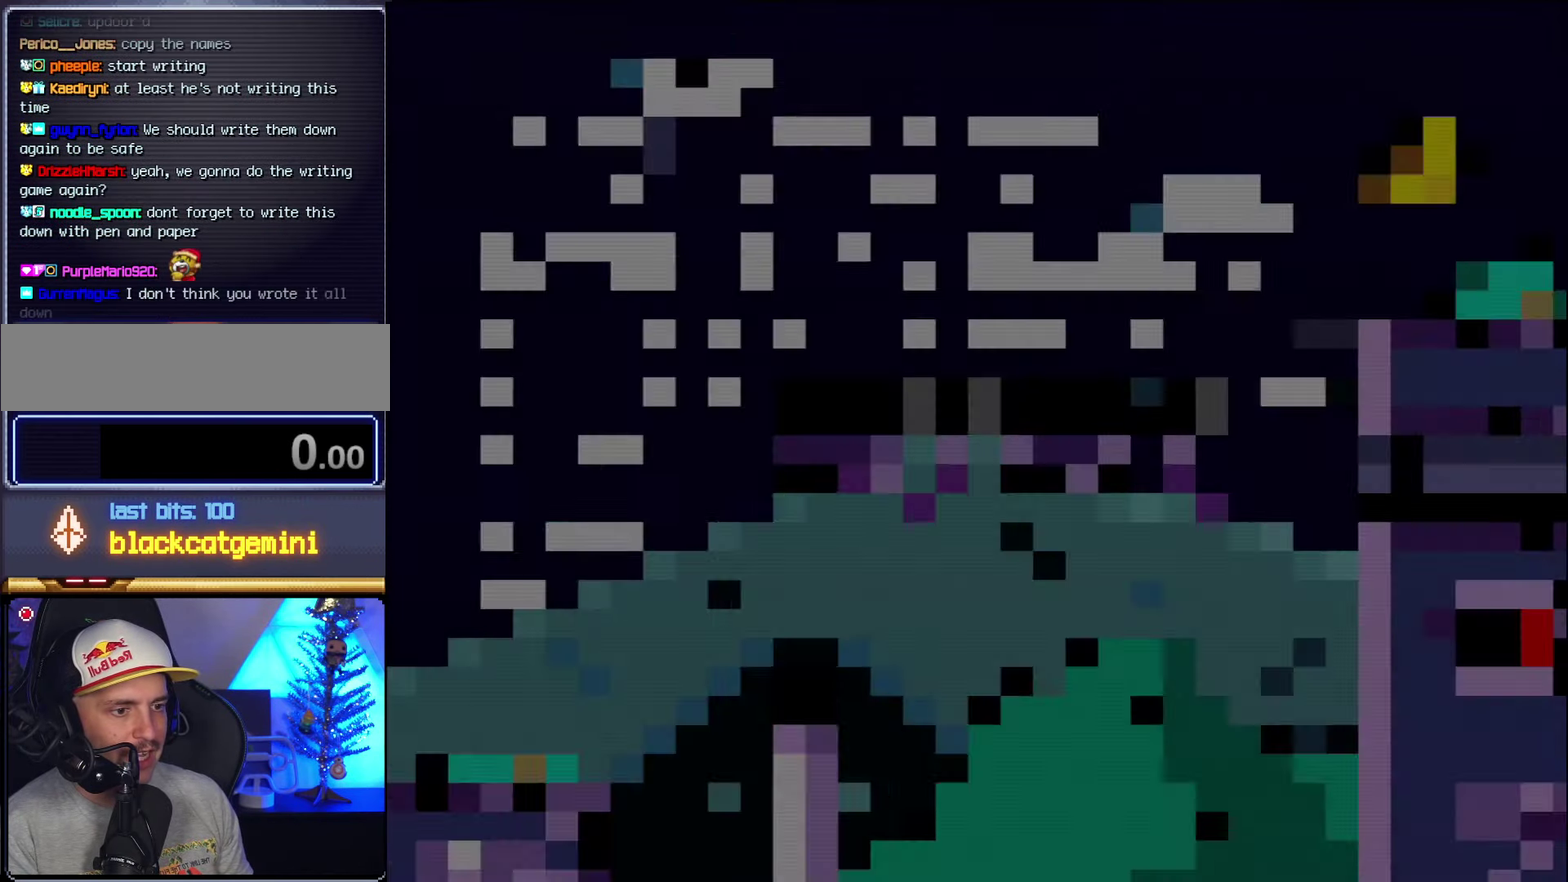
{"buttons": ["X"], "events": []}
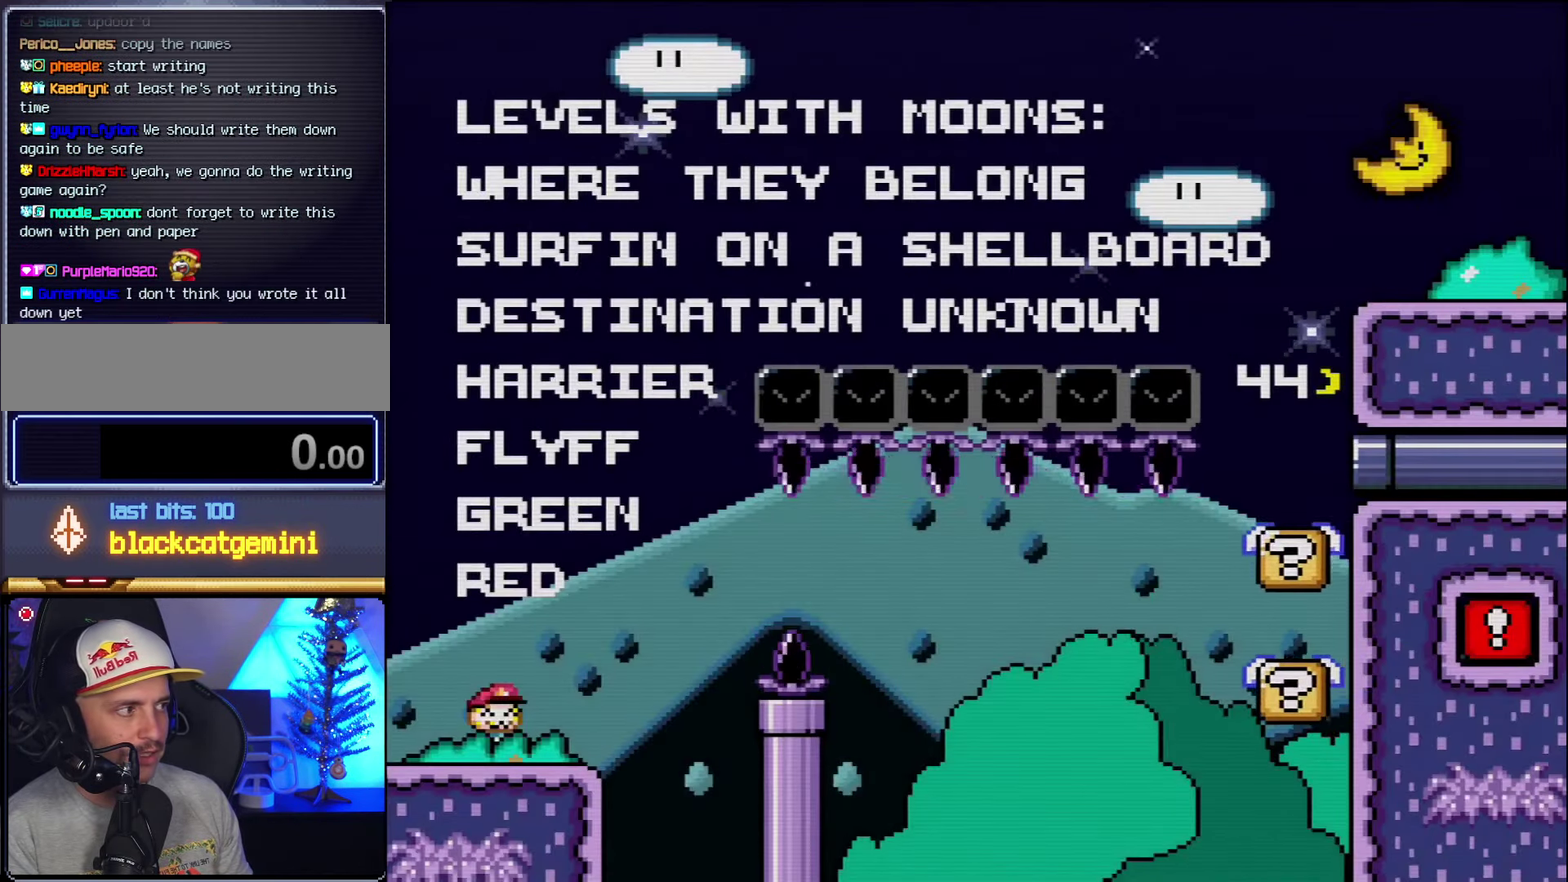
{"buttons": ["X"], "events": []}
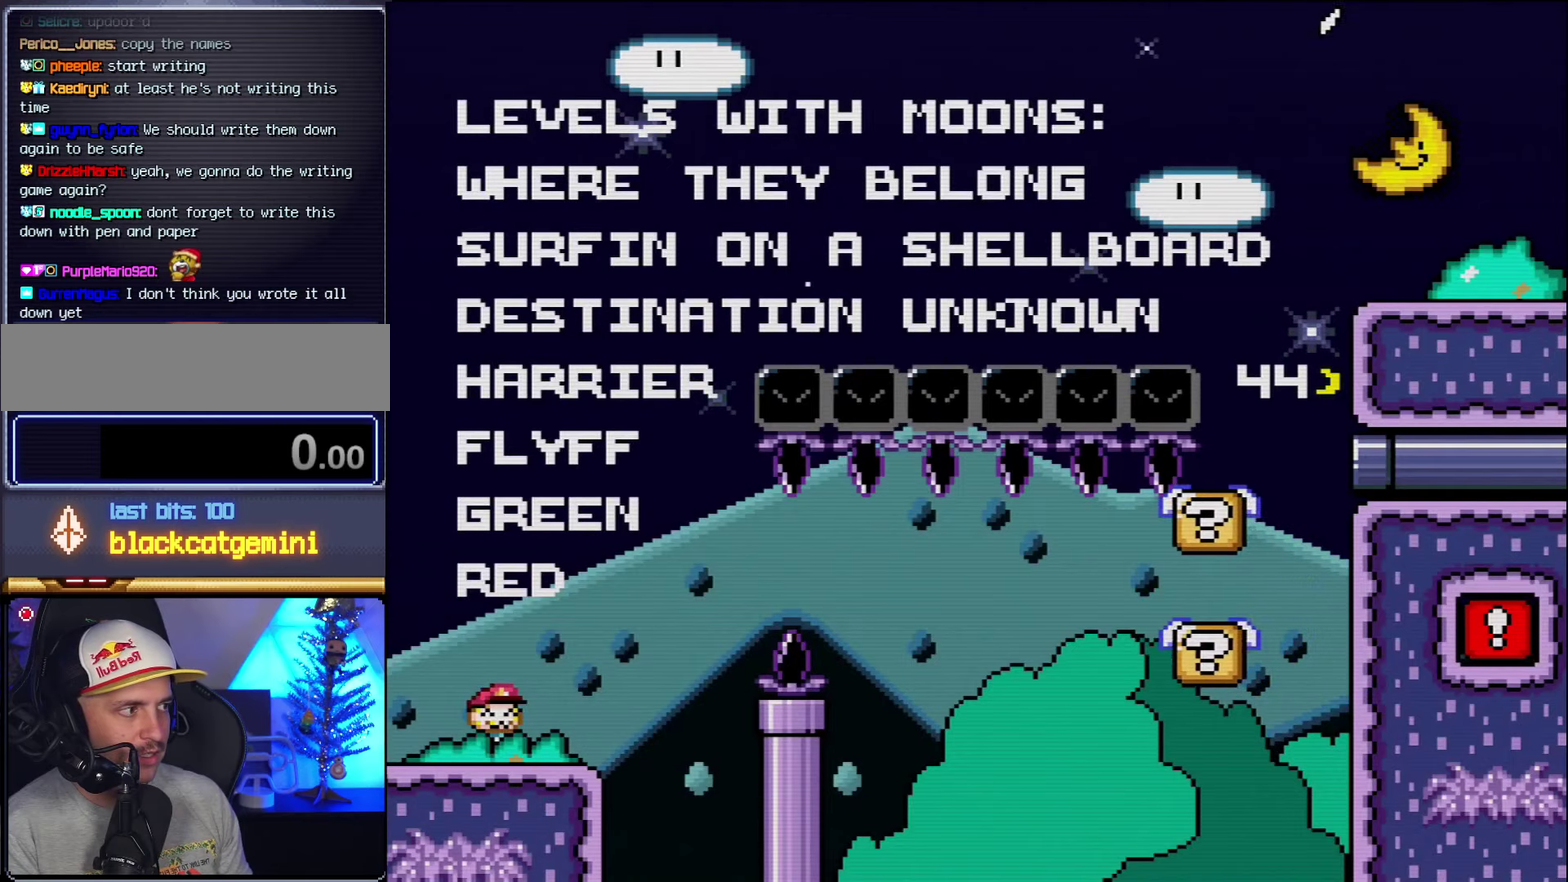
{"buttons": ["X", "DPAD_RIGHT"], "events": [[200, "DPAD_RIGHT", "down"]]}
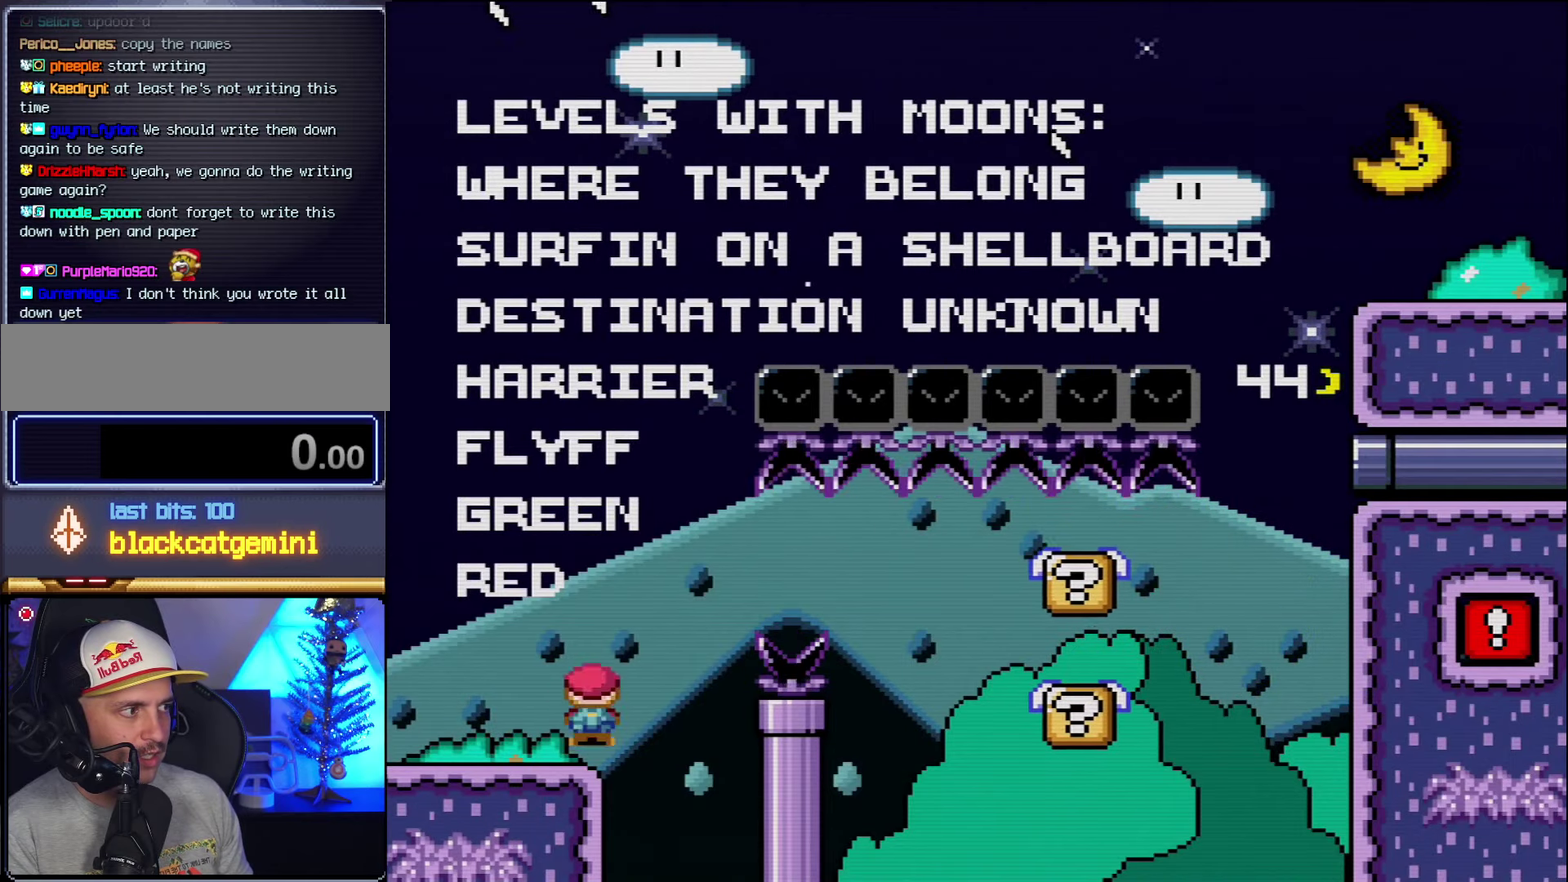
{"buttons": ["X", "DPAD_RIGHT"], "events": [[17, "A", "down"], [117, "A", "up"], [233, "A", "down"], [417, "A", "up"]]}
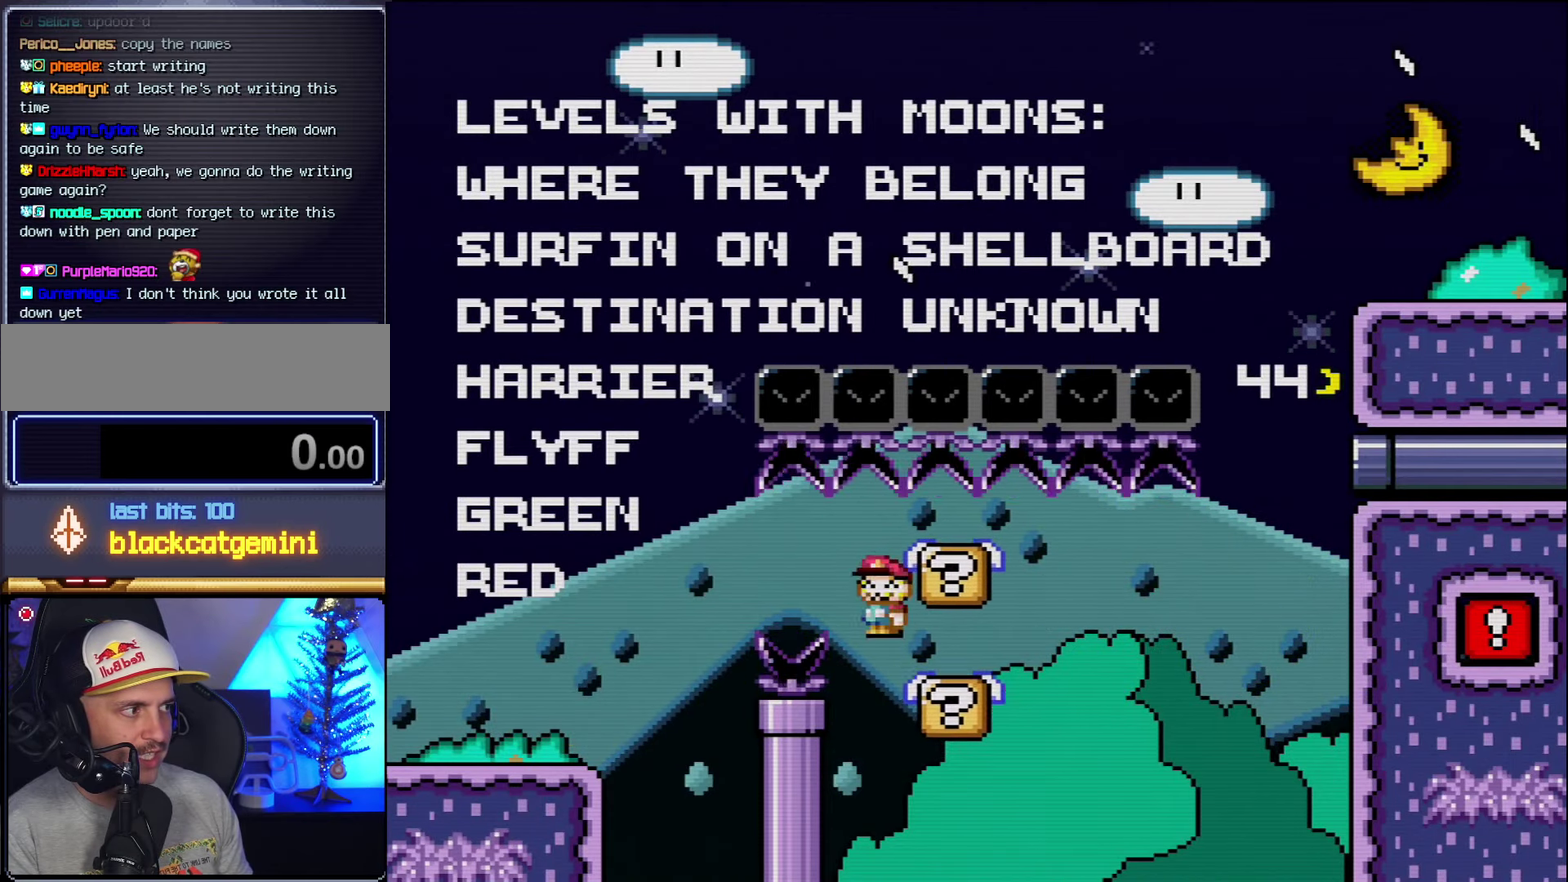
{"buttons": ["X"], "events": [[267, "DPAD_RIGHT", "up"], [333, "DPAD_LEFT", "down"], [450, "DPAD_LEFT", "up"]]}
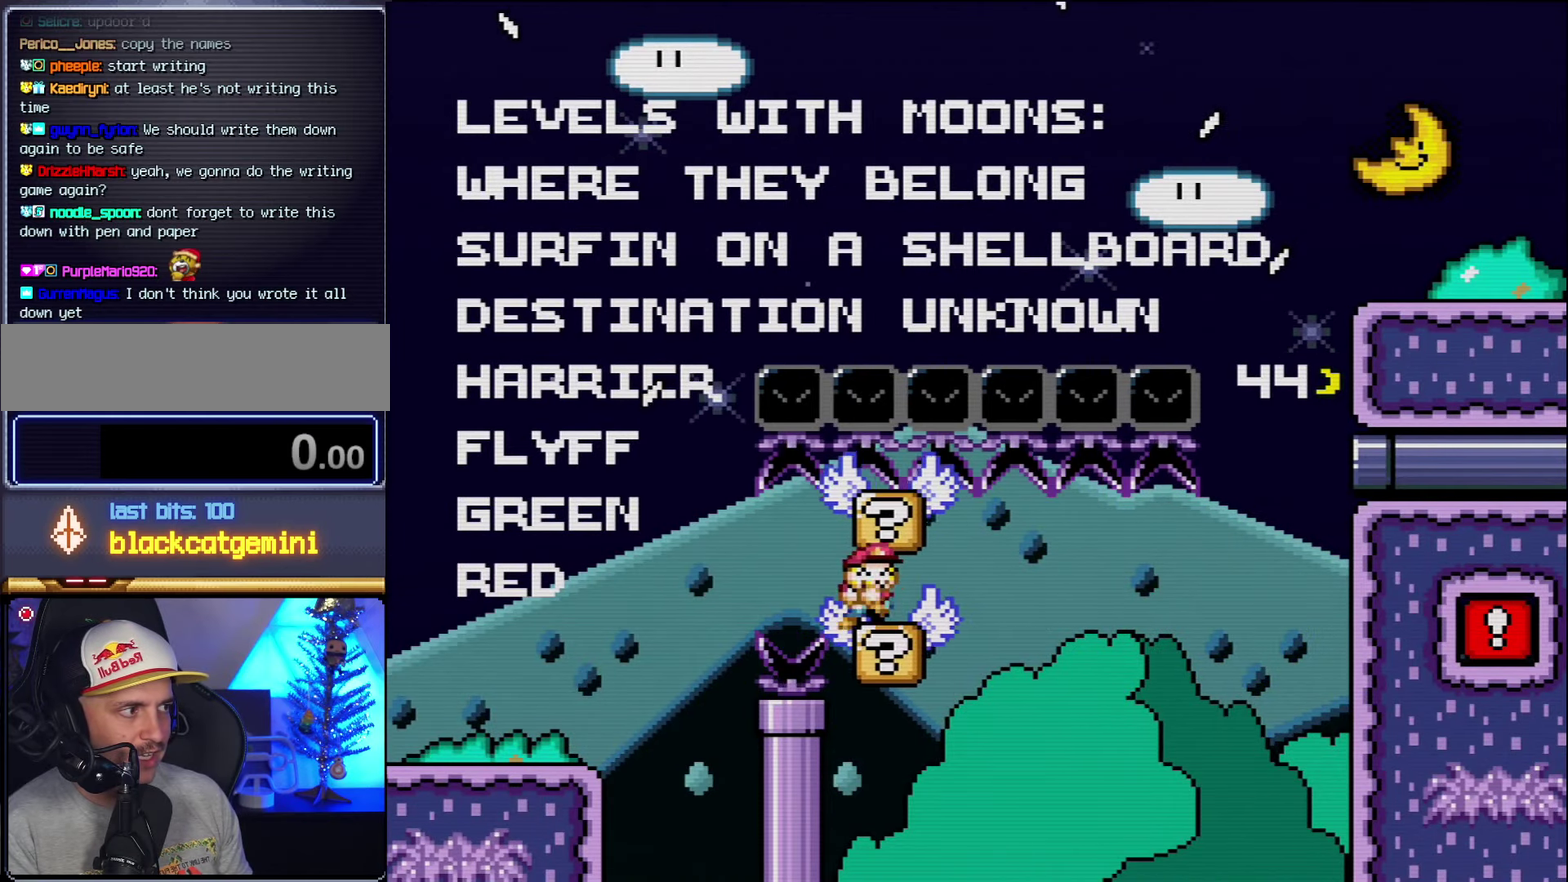
{"buttons": ["Y"], "events": [[50, "DPAD_RIGHT", "down"], [50, "X", "up"], [83, "Y", "down"], [133, "DPAD_RIGHT", "up"]]}
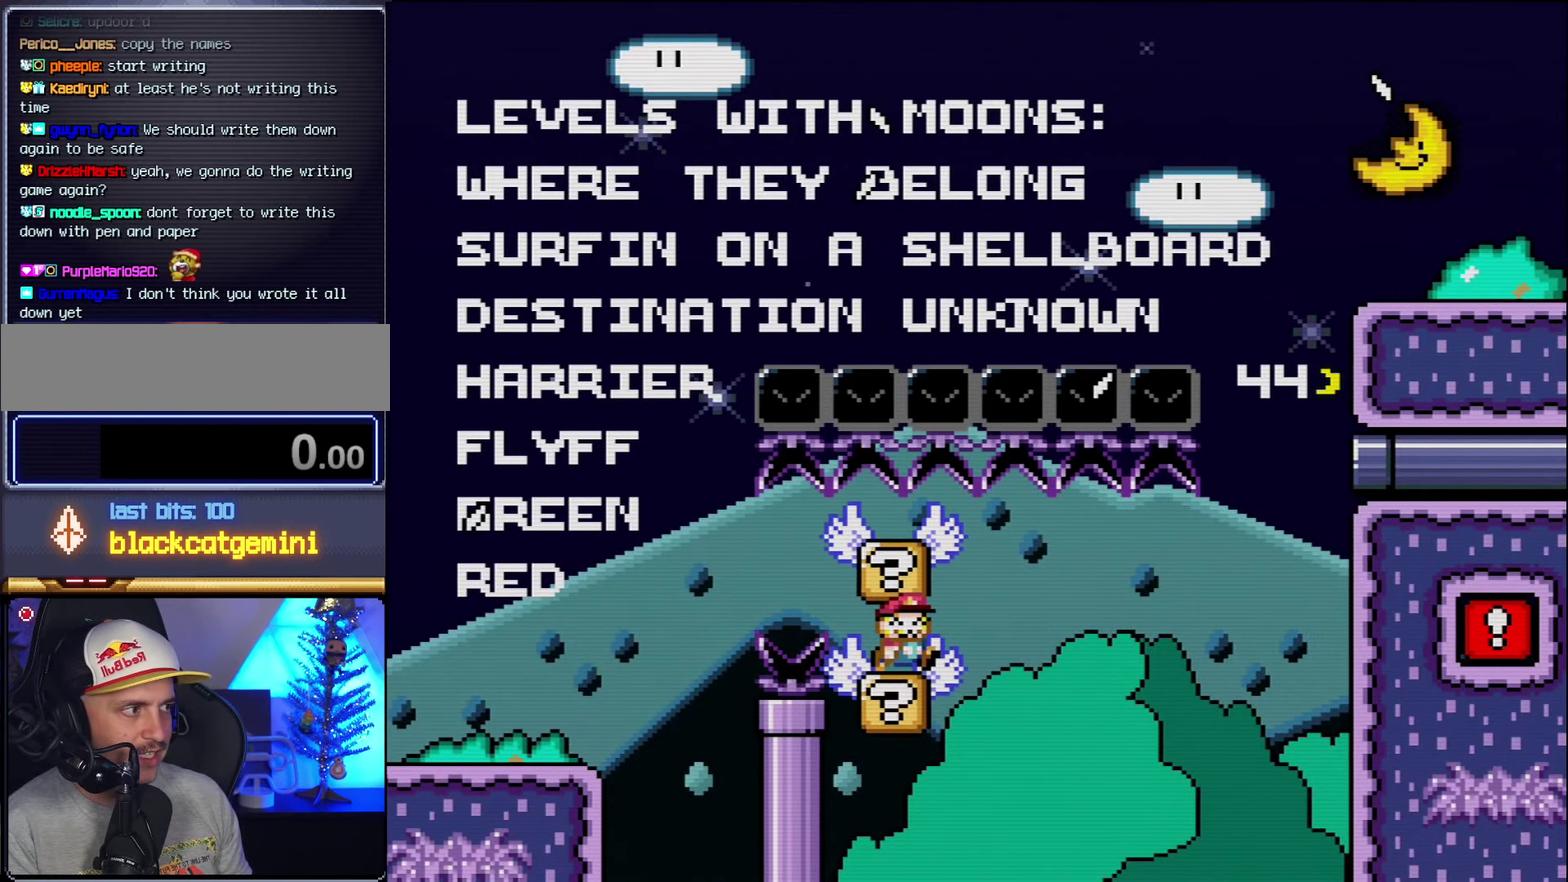
{"buttons": ["Y"], "events": [[17, "DPAD_RIGHT", "down"], [83, "DPAD_RIGHT", "up"]]}
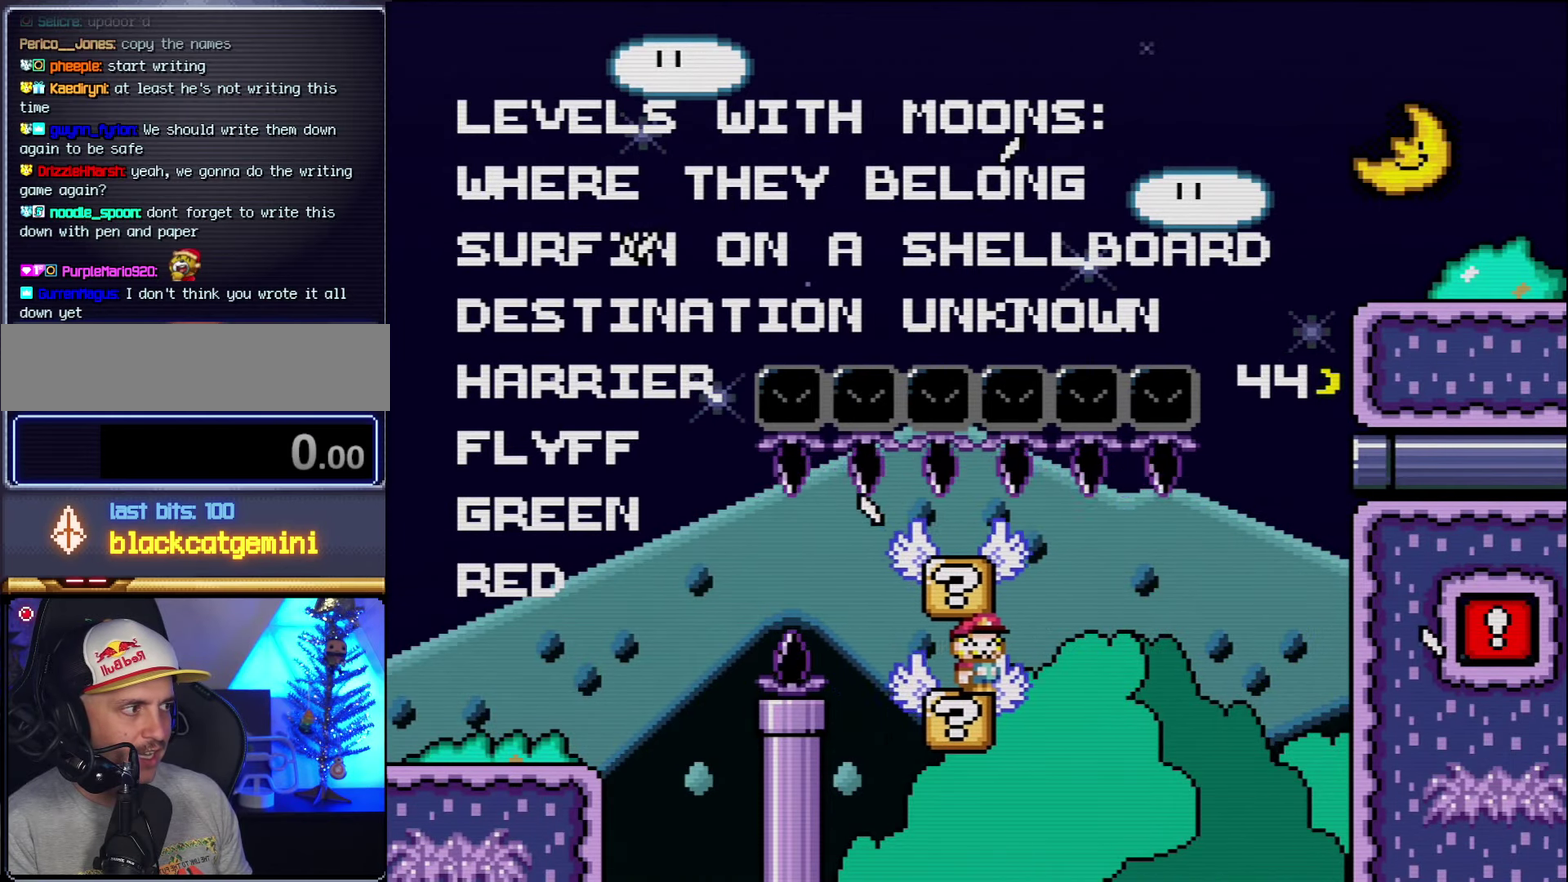
{"buttons": ["Y"], "events": []}
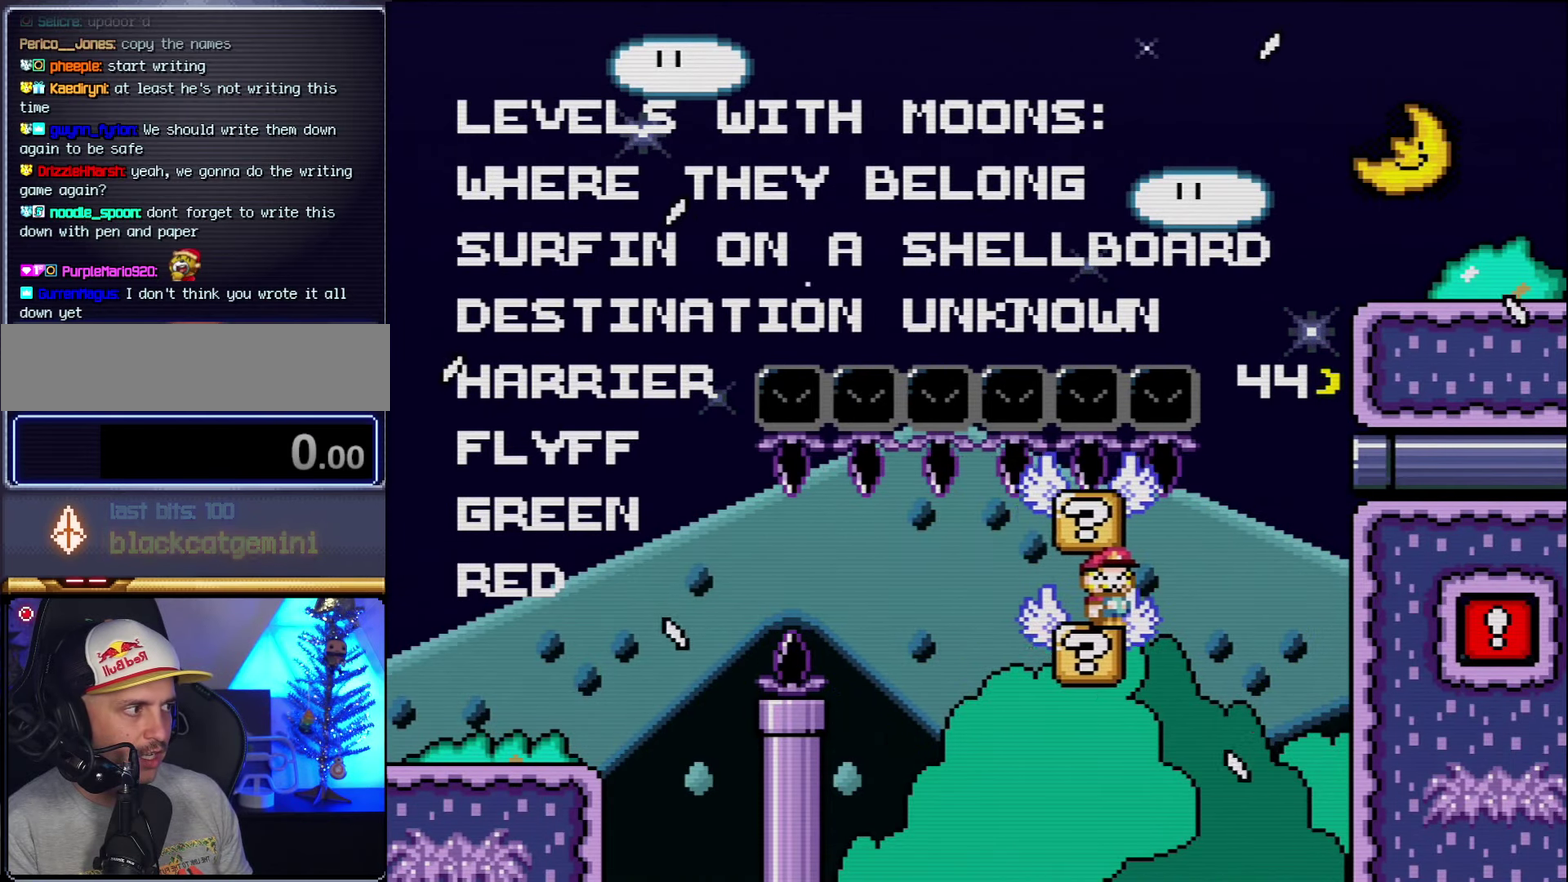
{"buttons": ["Y", "DPAD_RIGHT"], "events": [[450, "DPAD_RIGHT", "down"]]}
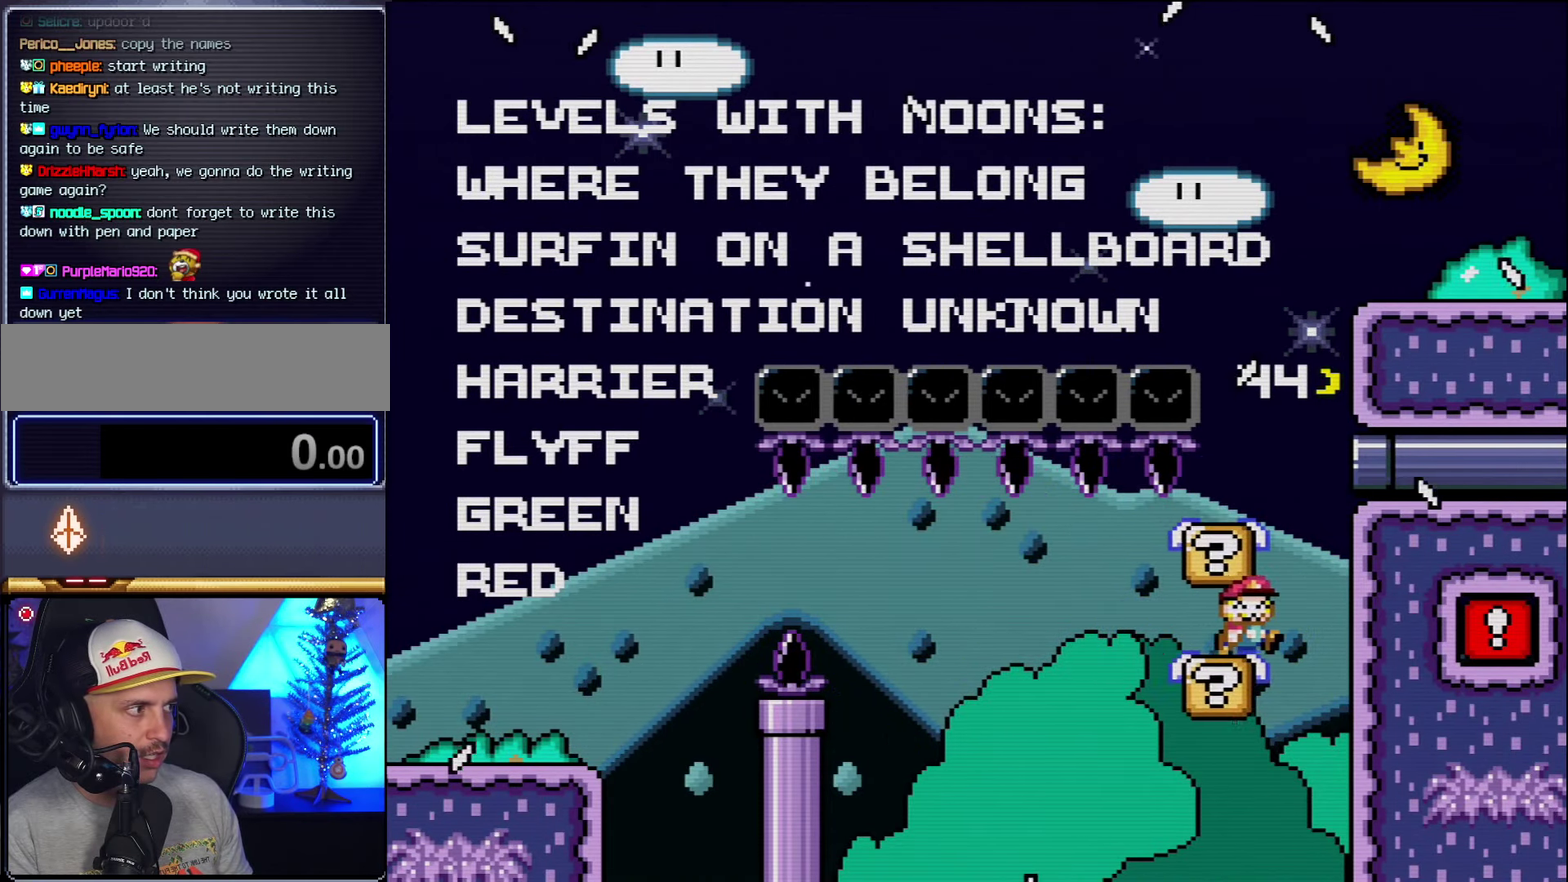
{"buttons": ["Y", "DPAD_LEFT"], "events": [[133, "B", "down"], [417, "DPAD_RIGHT", "up"], [450, "B", "up"], [483, "DPAD_LEFT", "down"]]}
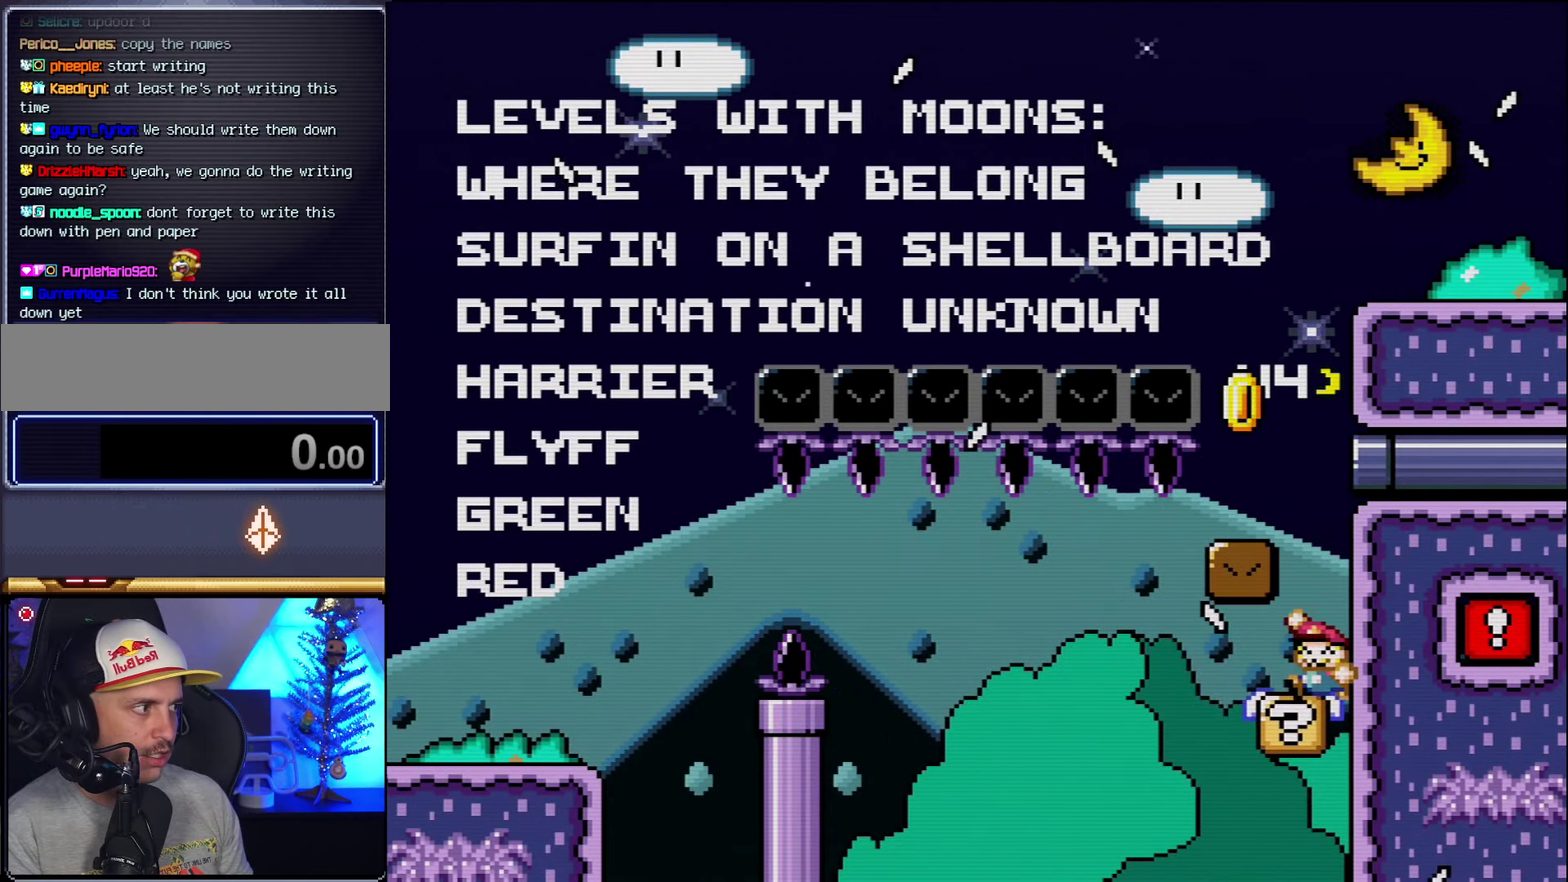
{"buttons": ["Y", "DPAD_RIGHT"], "events": [[50, "B", "down"], [83, "DPAD_LEFT", "up"], [83, "DPAD_RIGHT", "down"], [167, "DPAD_LEFT", "down"], [167, "DPAD_RIGHT", "up"], [333, "B", "up"], [417, "DPAD_LEFT", "up"], [483, "DPAD_RIGHT", "down"]]}
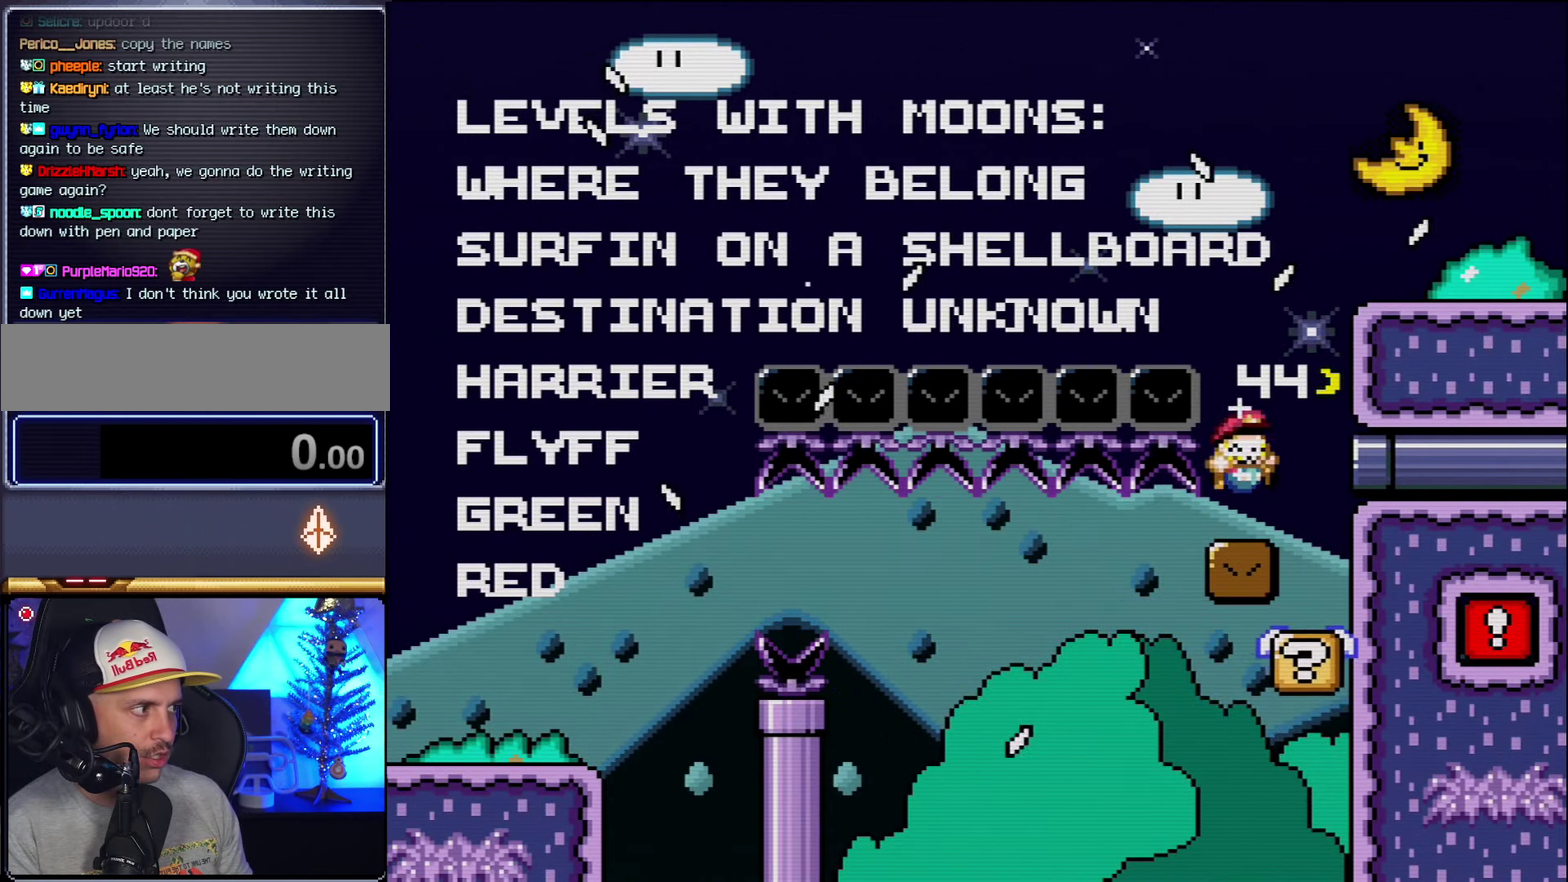
{"buttons": ["Y", "DPAD_RIGHT"], "events": [[300, "B", "down"], [417, "B", "up"]]}
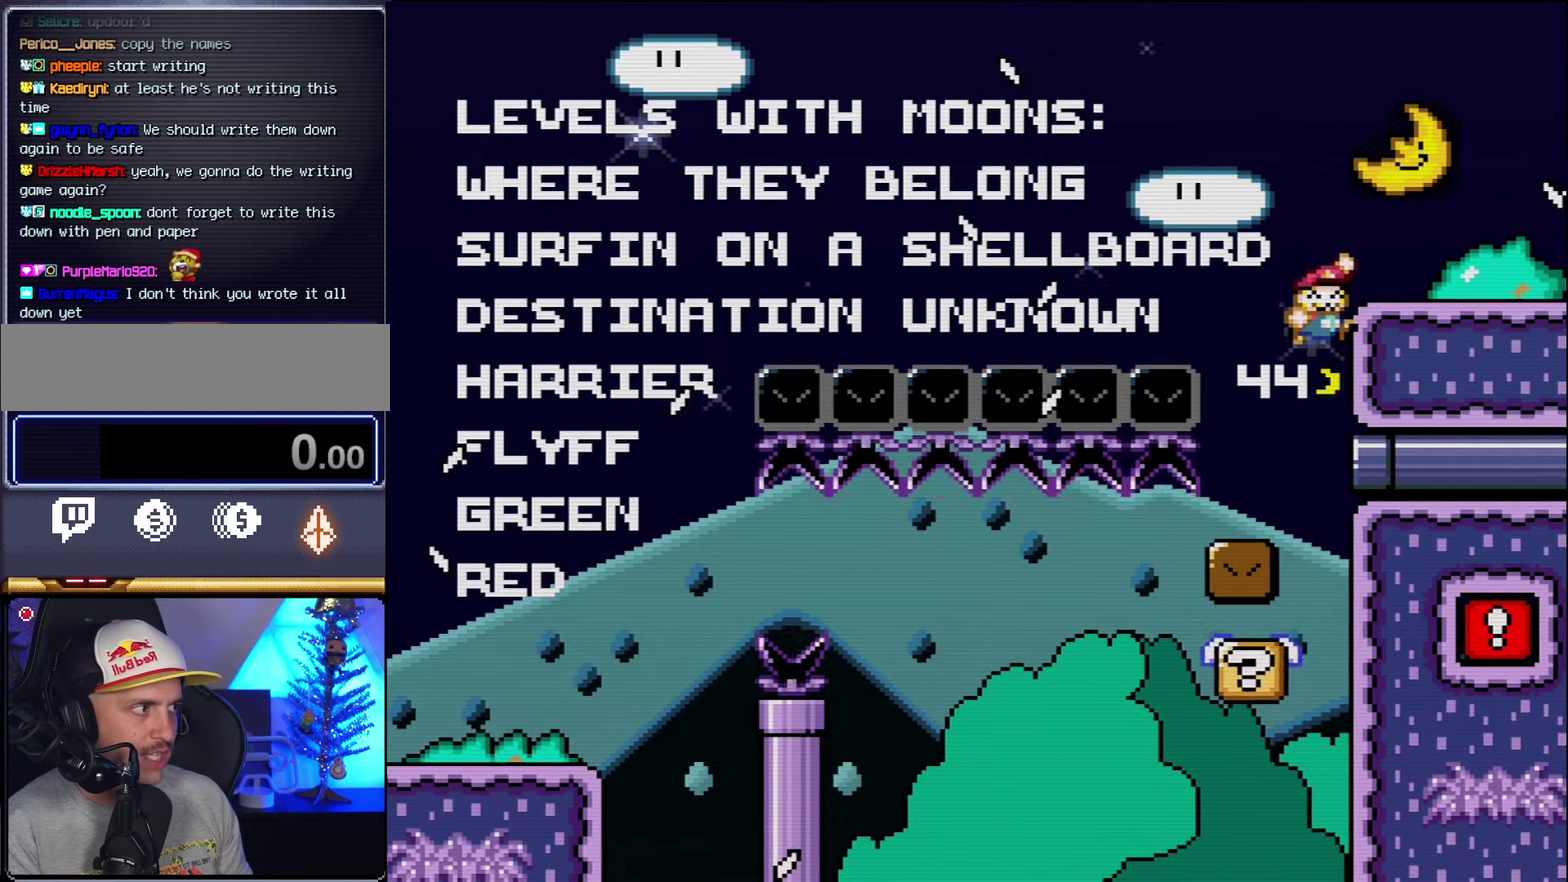
{"buttons": ["Y", "DPAD_RIGHT"], "events": []}
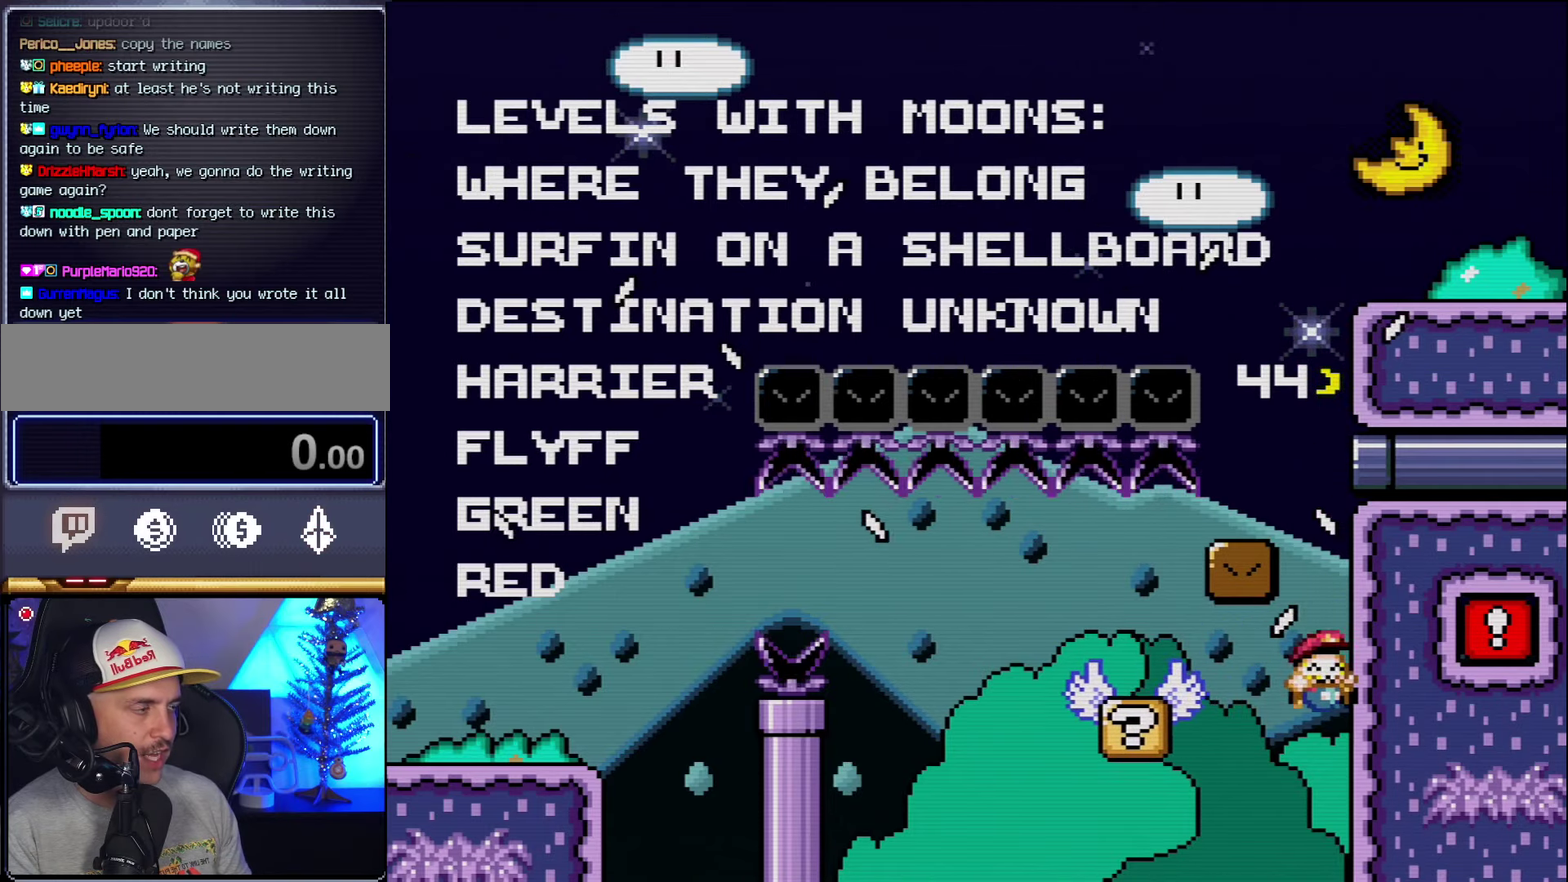
{"buttons": ["A", "DPAD_RIGHT"], "events": [[234, "Y", "up"], [417, "A", "down"]]}
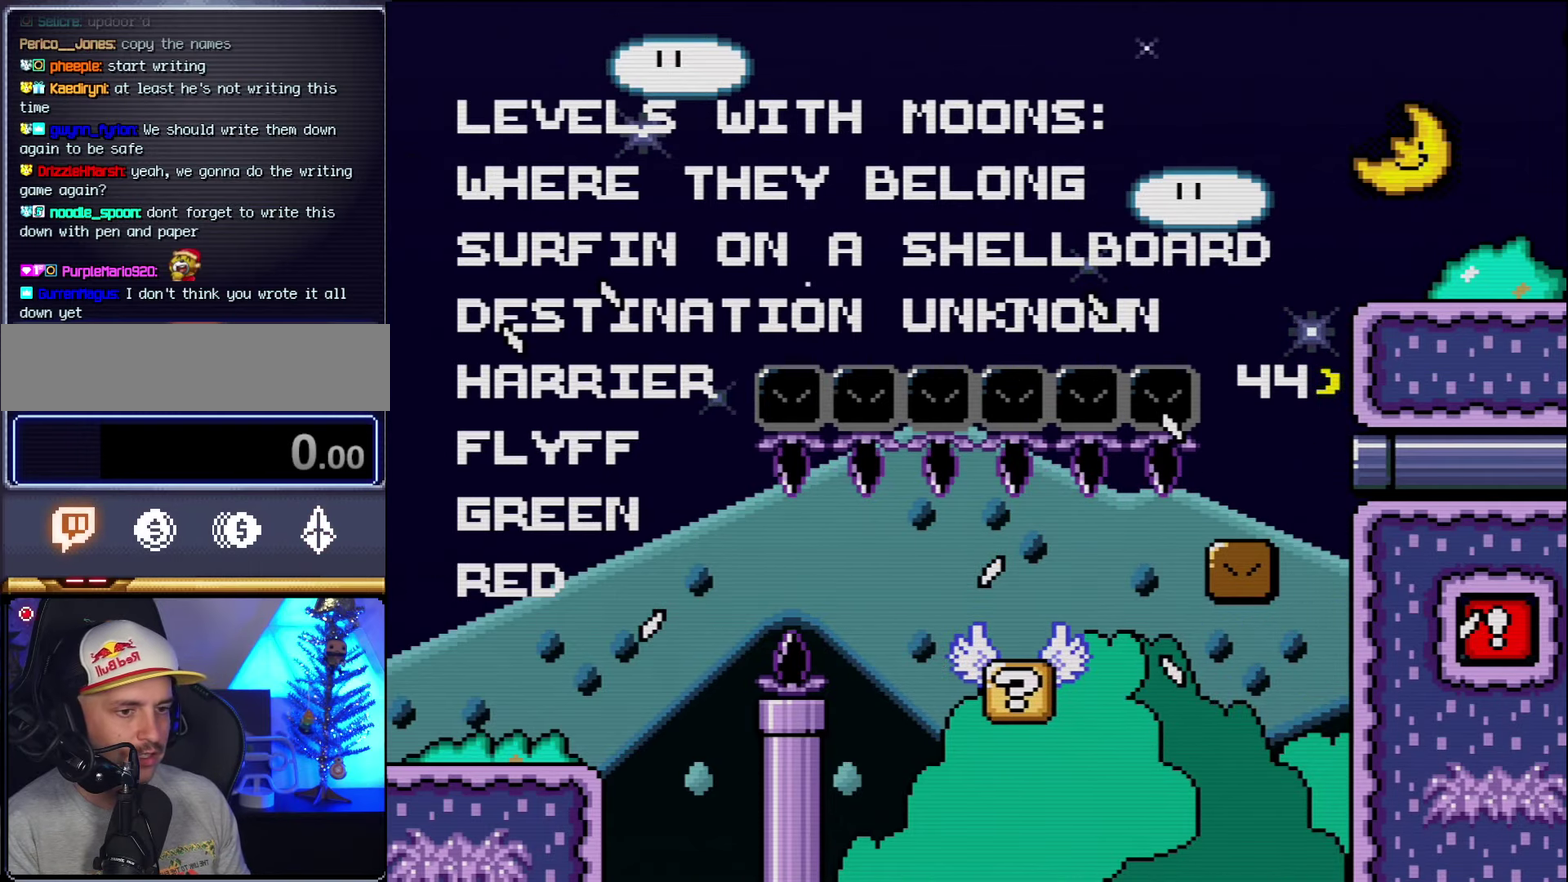
{"buttons": [], "events": [[17, "DPAD_RIGHT", "up"], [84, "A", "up"], [134, "A", "down"], [267, "A", "up"]]}
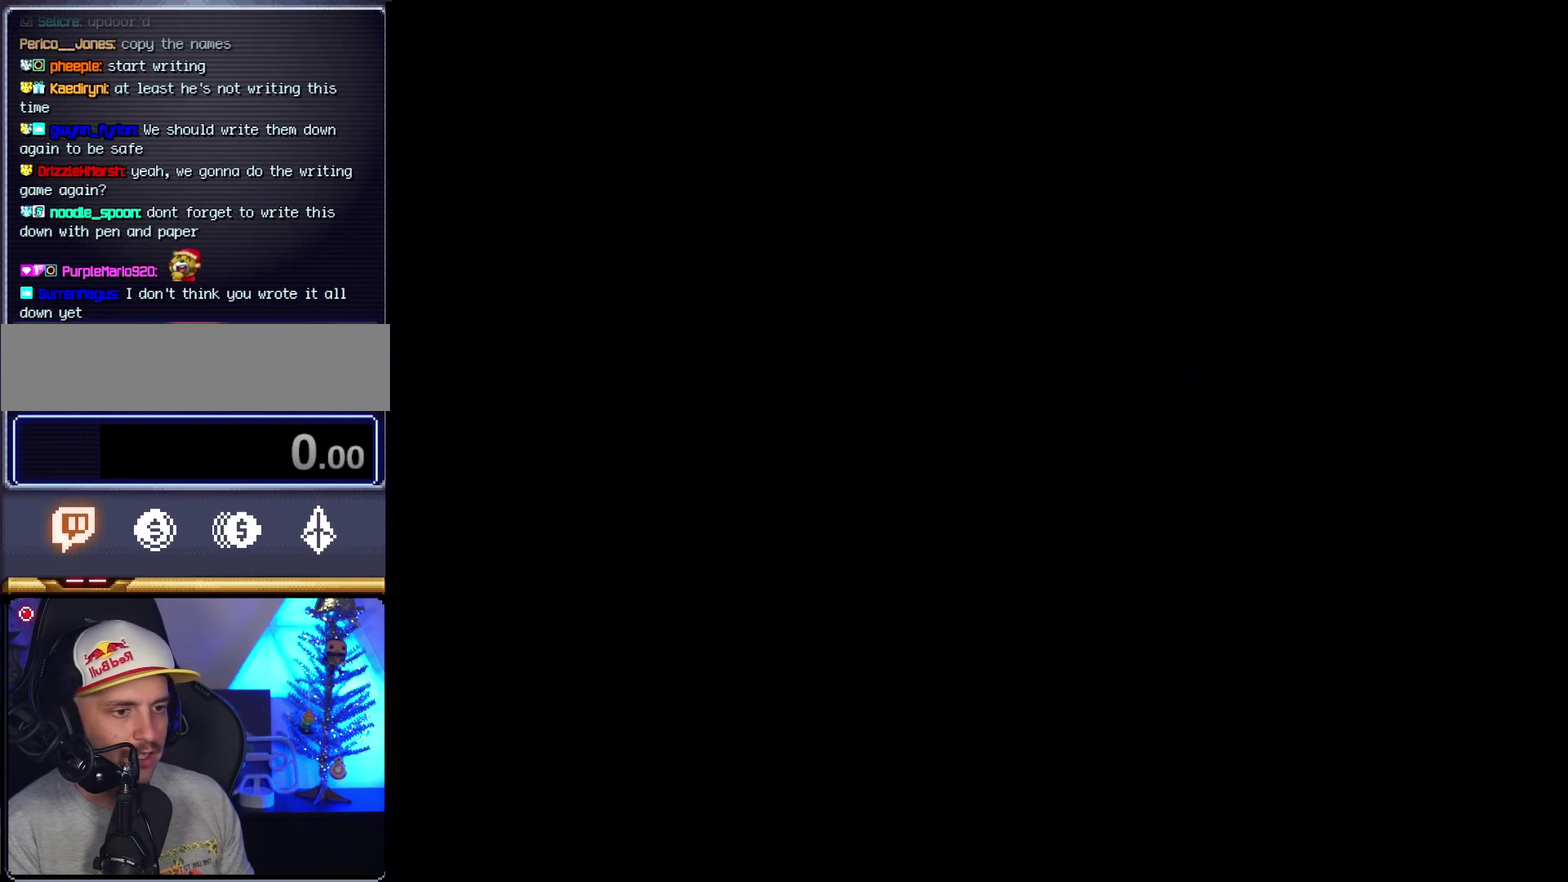
{"buttons": [], "events": []}
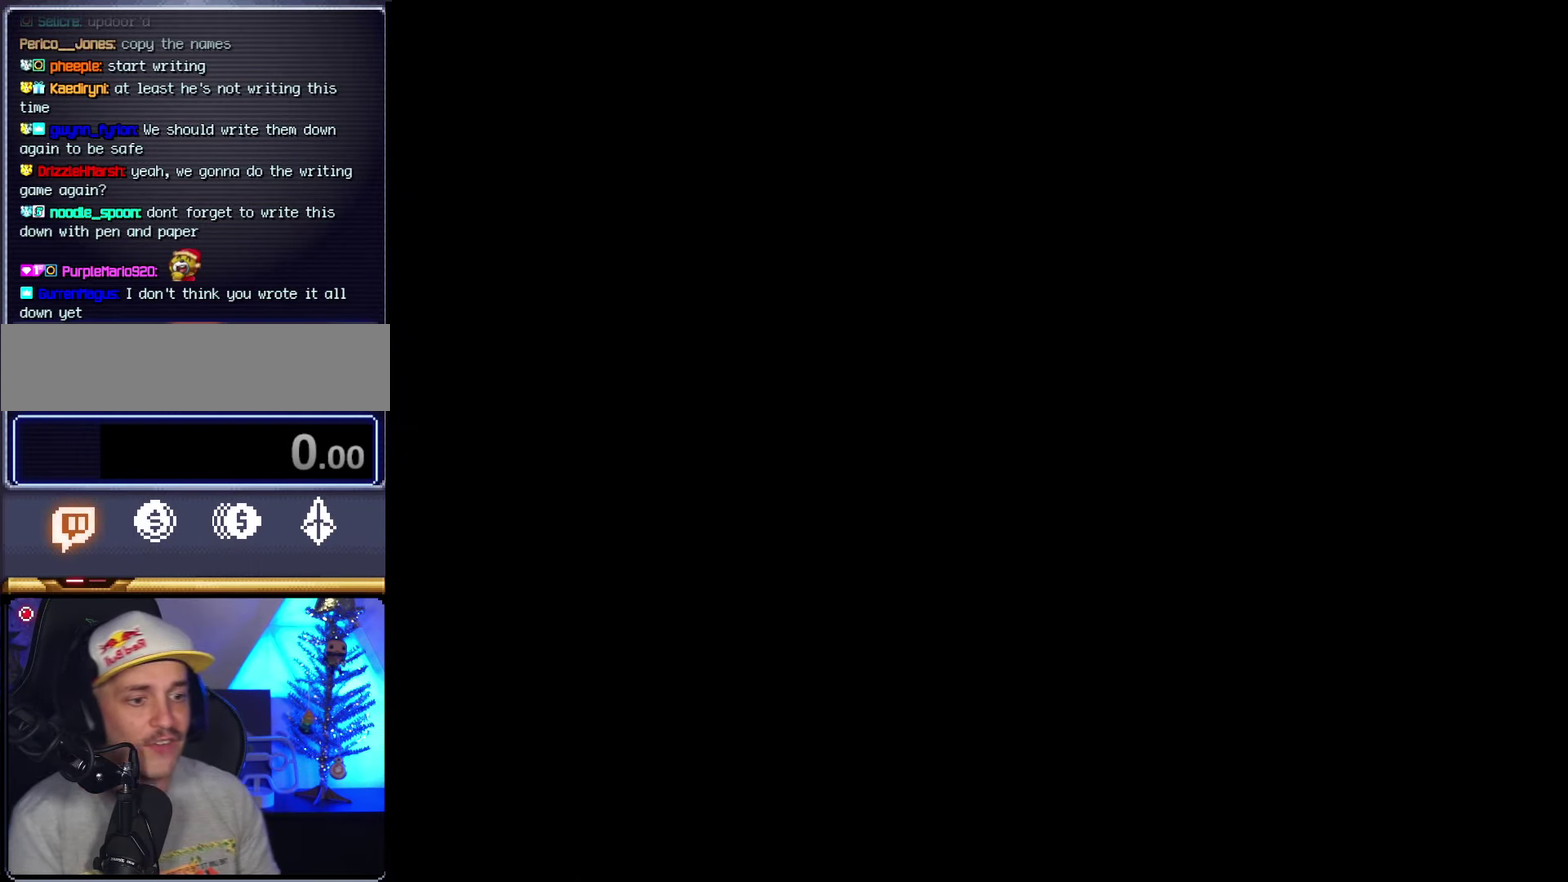
{"buttons": [], "events": []}
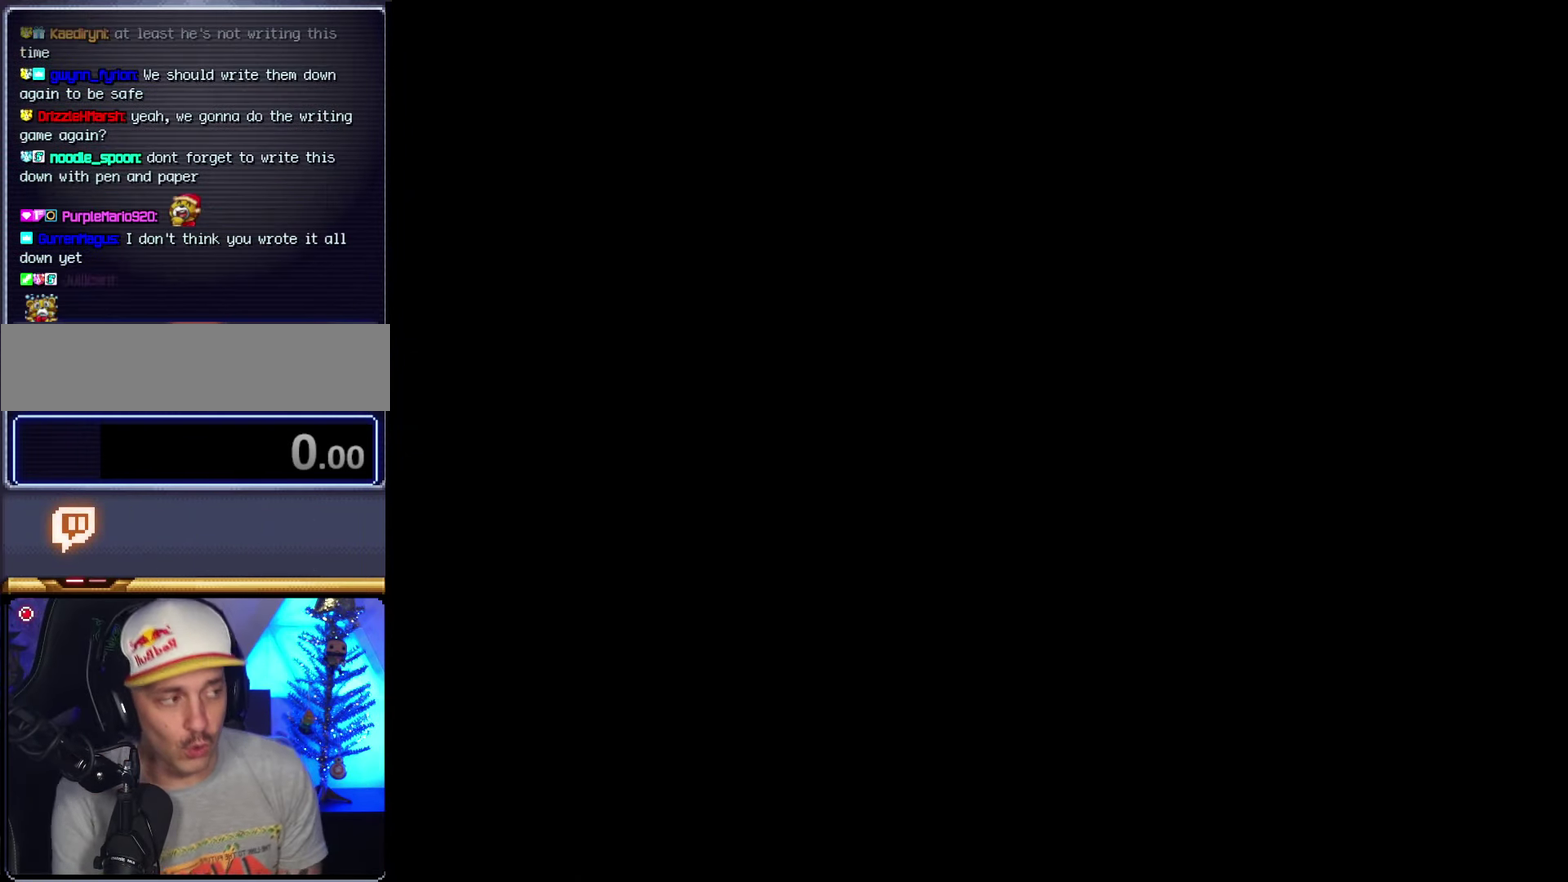
{"buttons": ["X"], "events": [[50, "A", "down"], [117, "A", "up"], [117, "X", "down"]]}
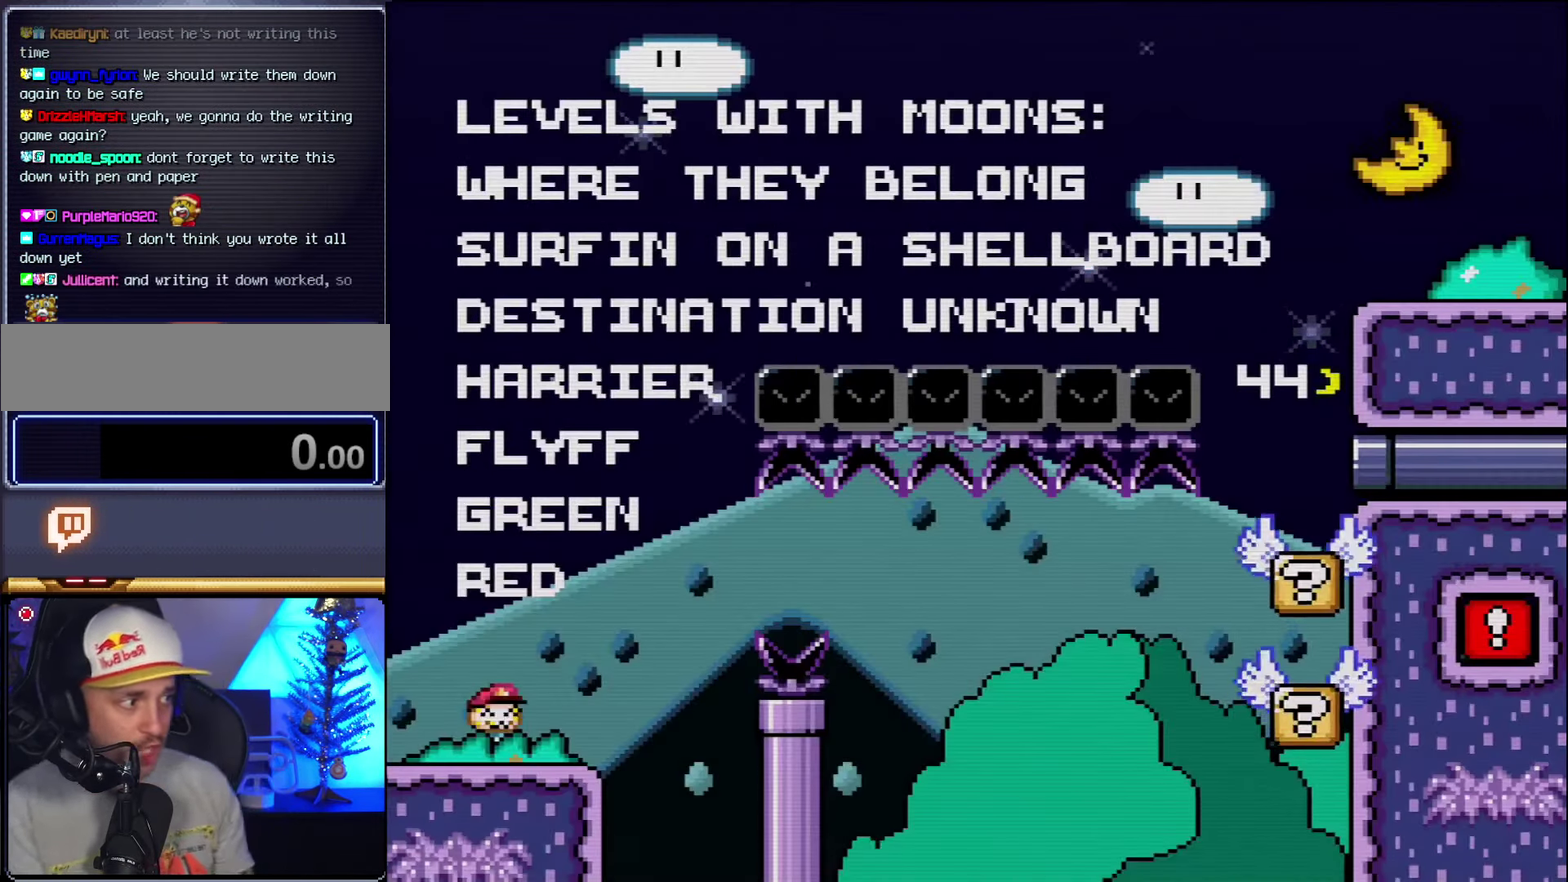
{"buttons": ["X"], "events": []}
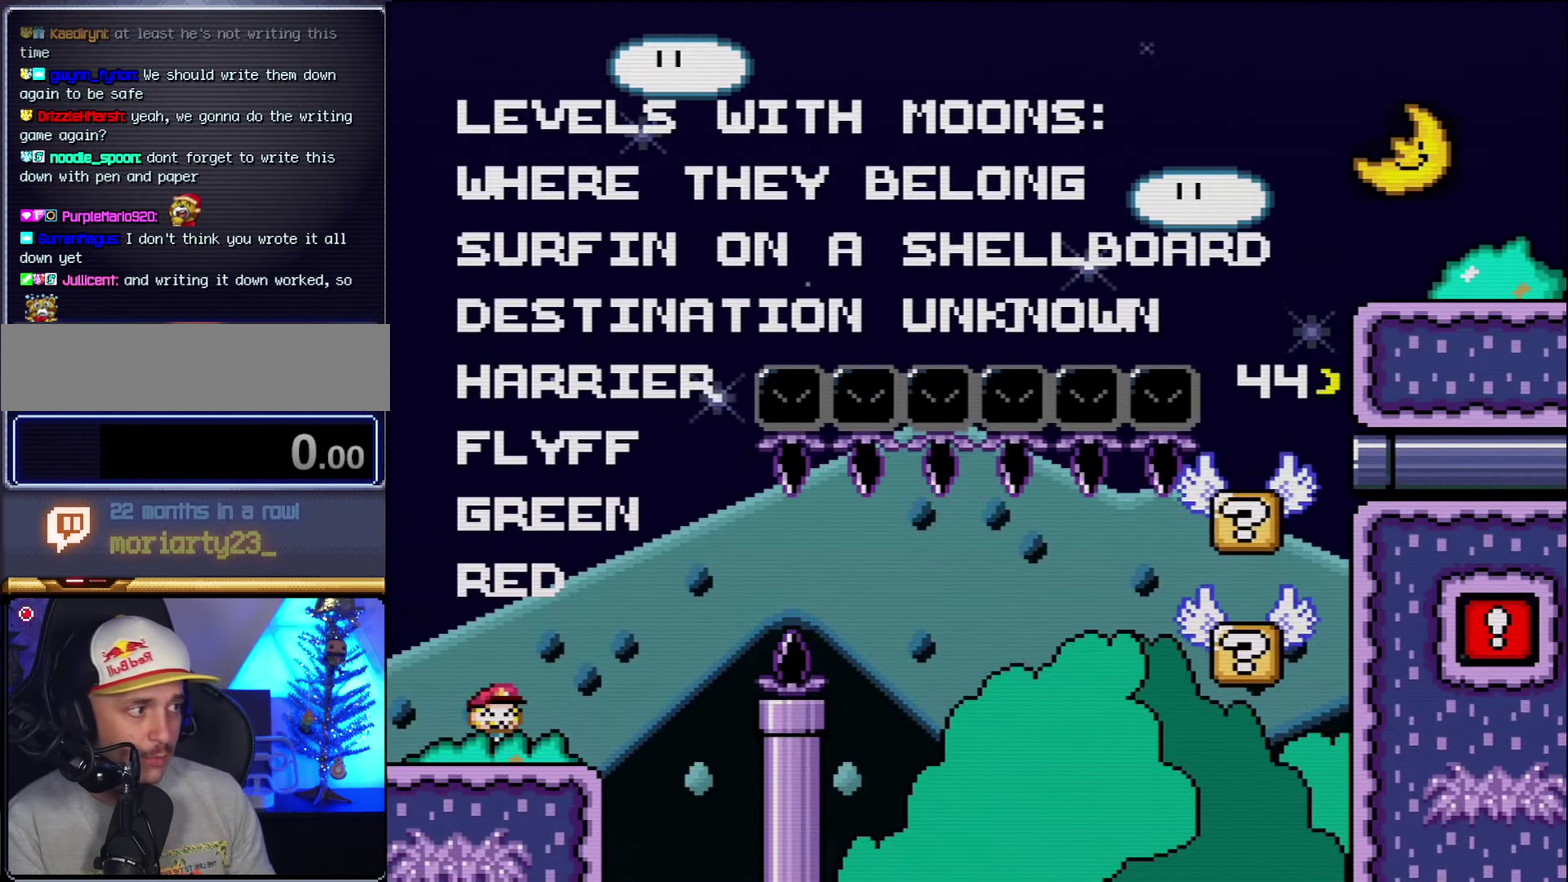
{"buttons": ["X", "DPAD_RIGHT"], "events": [[200, "DPAD_RIGHT", "down"]]}
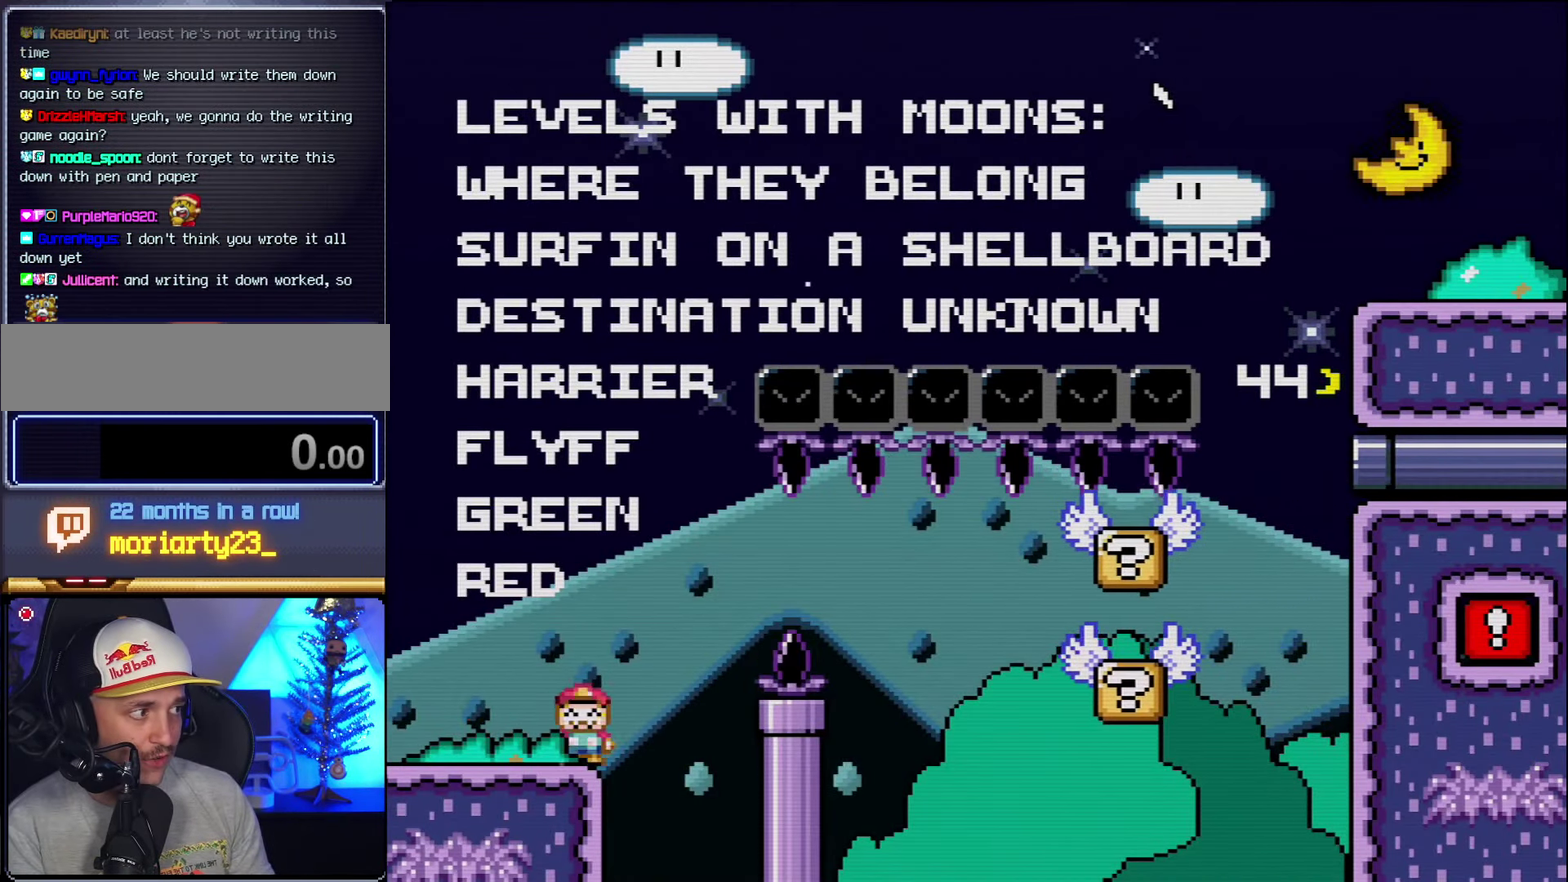
{"buttons": ["A", "X", "DPAD_RIGHT"], "events": [[50, "A", "down"], [134, "A", "up"], [300, "A", "down"]]}
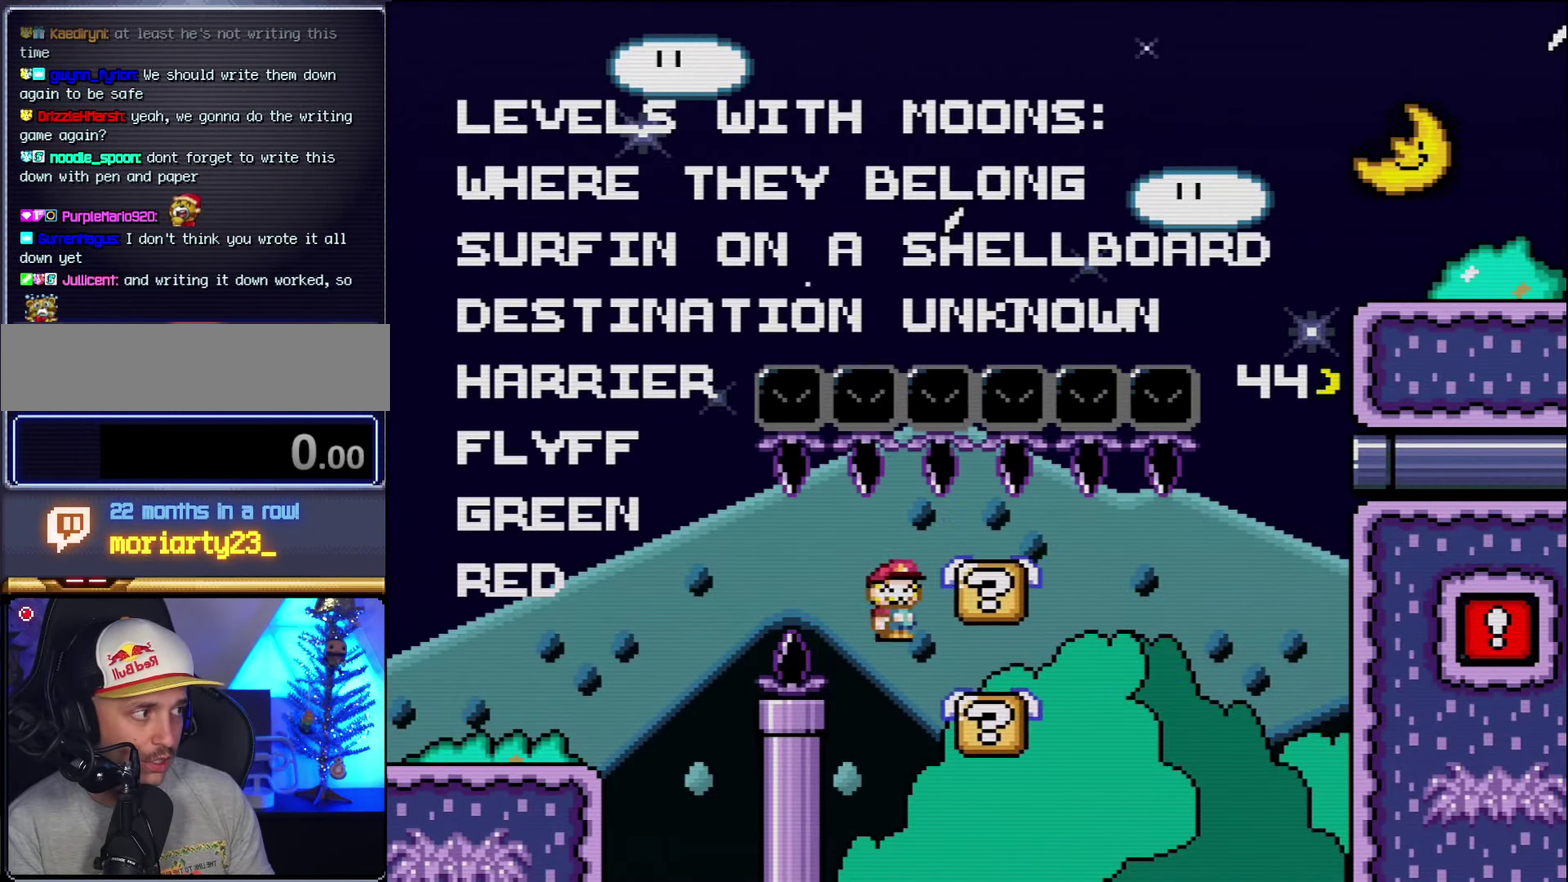
{"buttons": ["X"], "events": [[117, "A", "up"], [117, "DPAD_RIGHT", "up"], [134, "DPAD_LEFT", "down"], [267, "DPAD_LEFT", "up"]]}
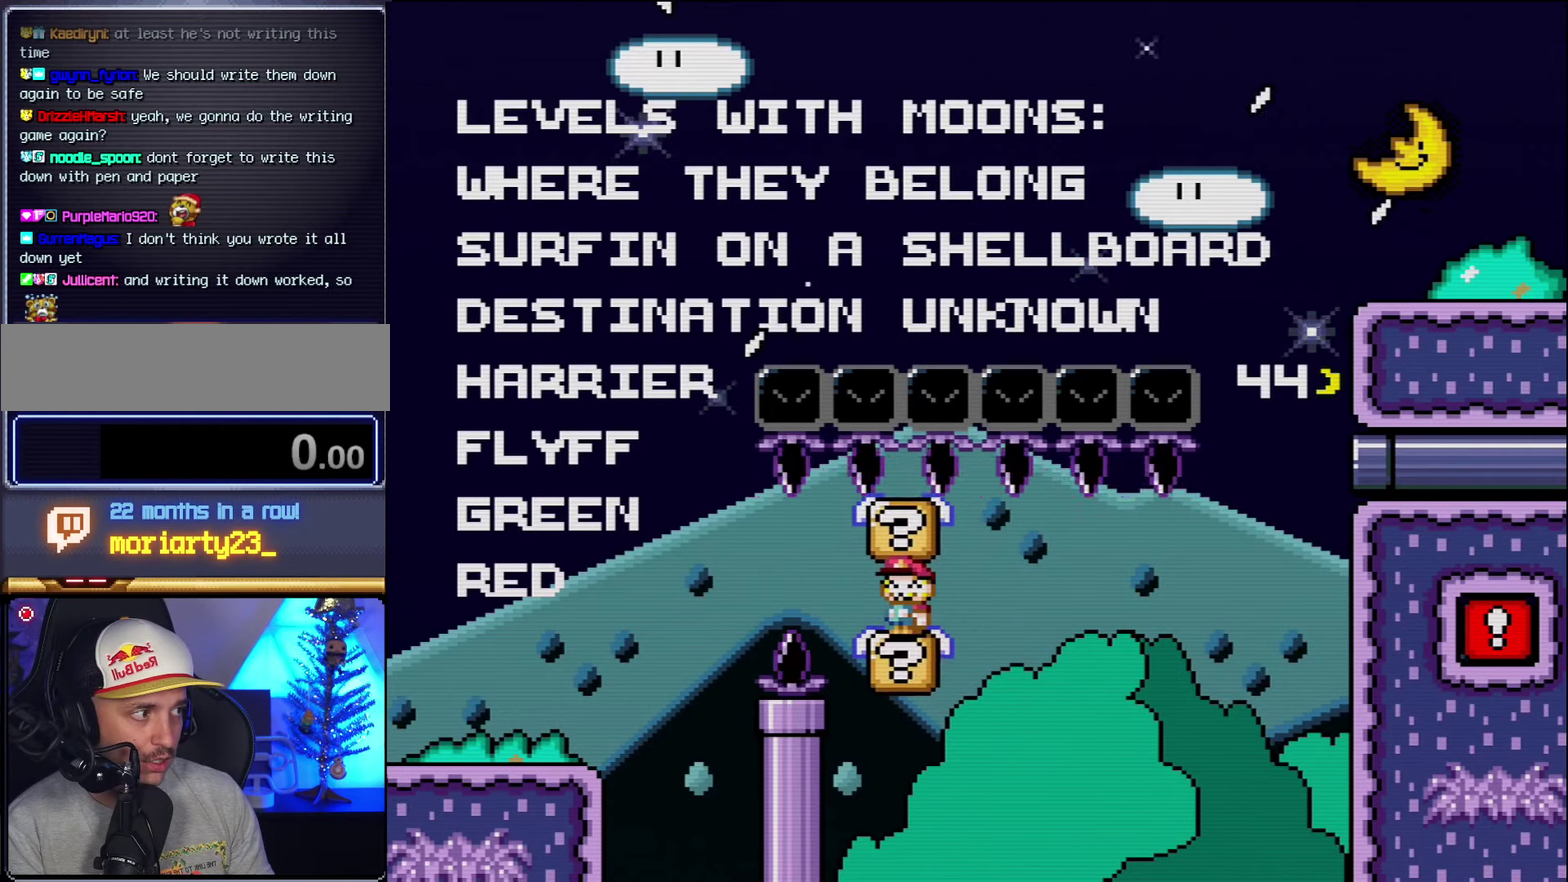
{"buttons": ["Y"], "events": [[16, "X", "up"], [50, "Y", "down"]]}